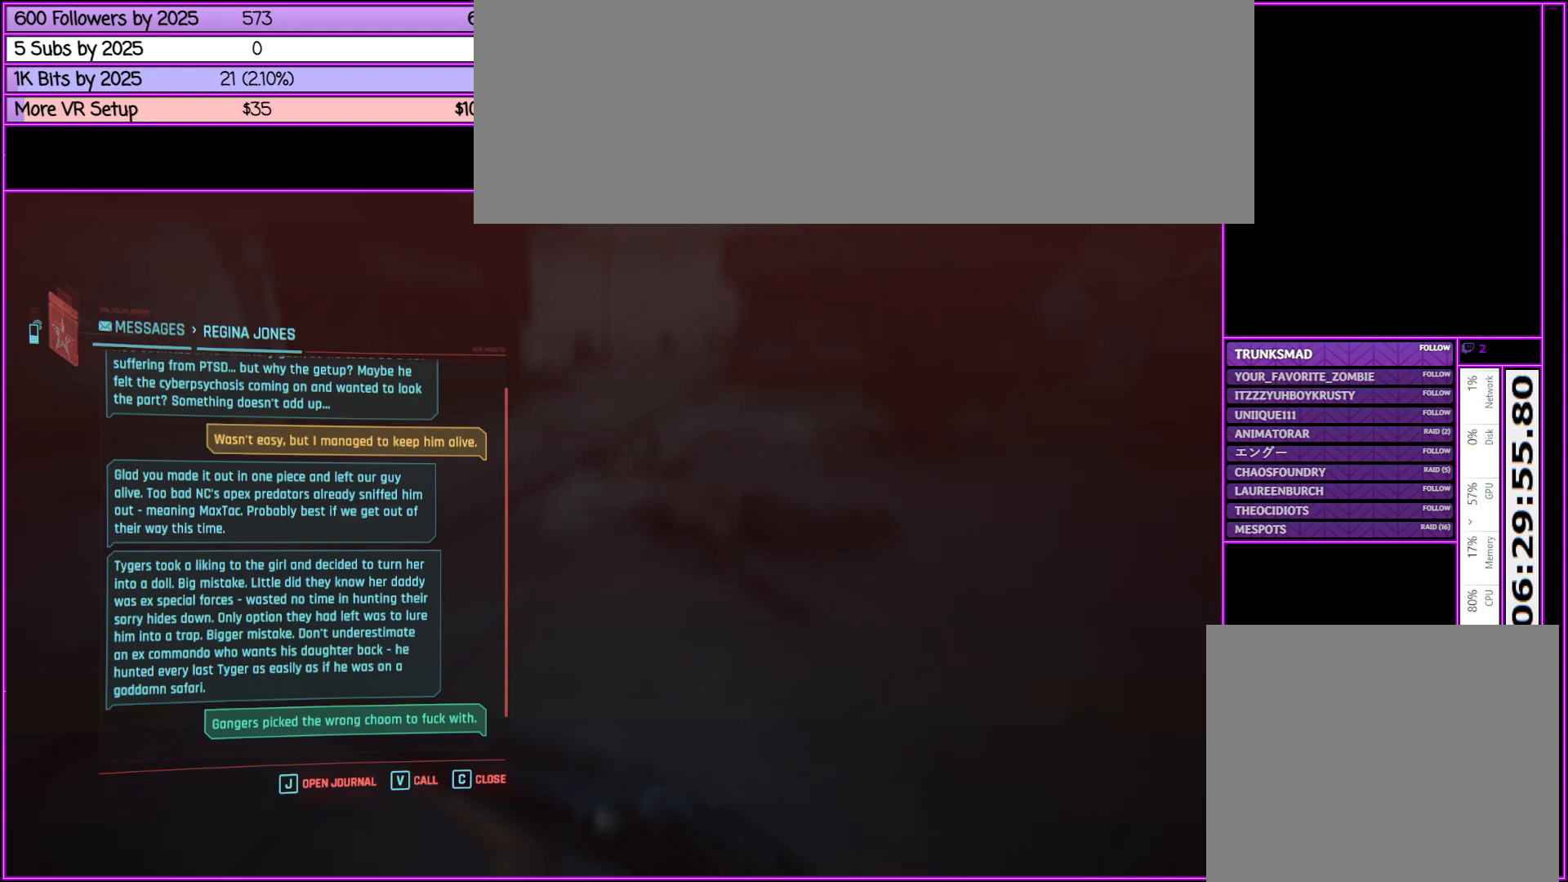
Gameplay with keyboard and mouse; each line is a JSON object with the keys and mouse buttons held at the frame after it. "events" lists presses ("down") and releases ("up") of ".", "/", "0", "1", "2", "3", "4", "5", "6", "7", "8", "9", "a", "alt_l", "alt_r", "b", "backslash", "backspace", "c", "caps_lock", "comma", "ctrl_l", "ctrl_r", "d", "down", "e", "equals", "escape", "f", "f1", "f10", "f11", "f12", "f2", "f3", "f4", "f5", "f6", "f7", "f8", "f9", "g", "h", "i", "j", "k", "l", "lbracket", "left", "m", "minus", "n", "o", "p", "q", "quote", "r", "rbracket", "return", "right", "s", "semicolon", "shift_l", "shift_r", "space", "super", "t", "tab", "tilde", "u", "up", "v", "w", "x", "y", "z", "mouse_left", "mouse_middle", "mouse_right", "mouse_wheel_up" and "mouse_wheel_down" between this image and that frame as [ms after this image, input, new state], when the widget could be followed in between. "mouse_left", "mouse_middle", "mouse_right", "mouse_wheel_up", "mouse_wheel_down" = the "left", "middle", "right", "wheel_up", "wheel_down" buttons of the "mouse" list. No other keys are recorded. Not read: mouse_move.
{"keys": [], "mouse": [], "events": [[317, "mouse_right", "down"], [450, "mouse_right", "up"]]}
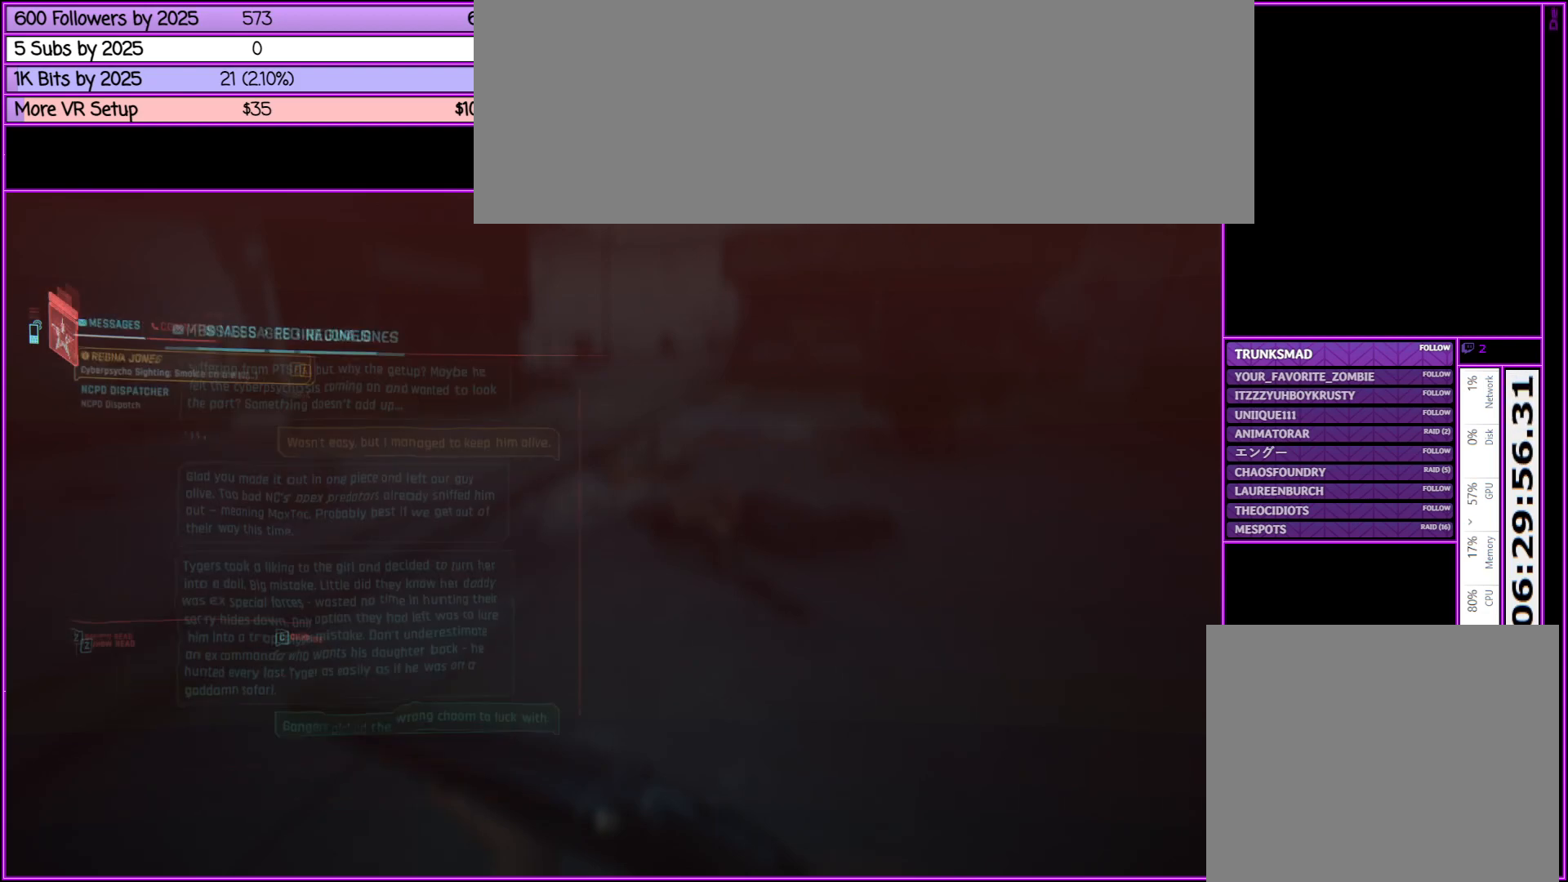
{"keys": [], "mouse": ["right"], "events": [[467, "mouse_right", "down"]]}
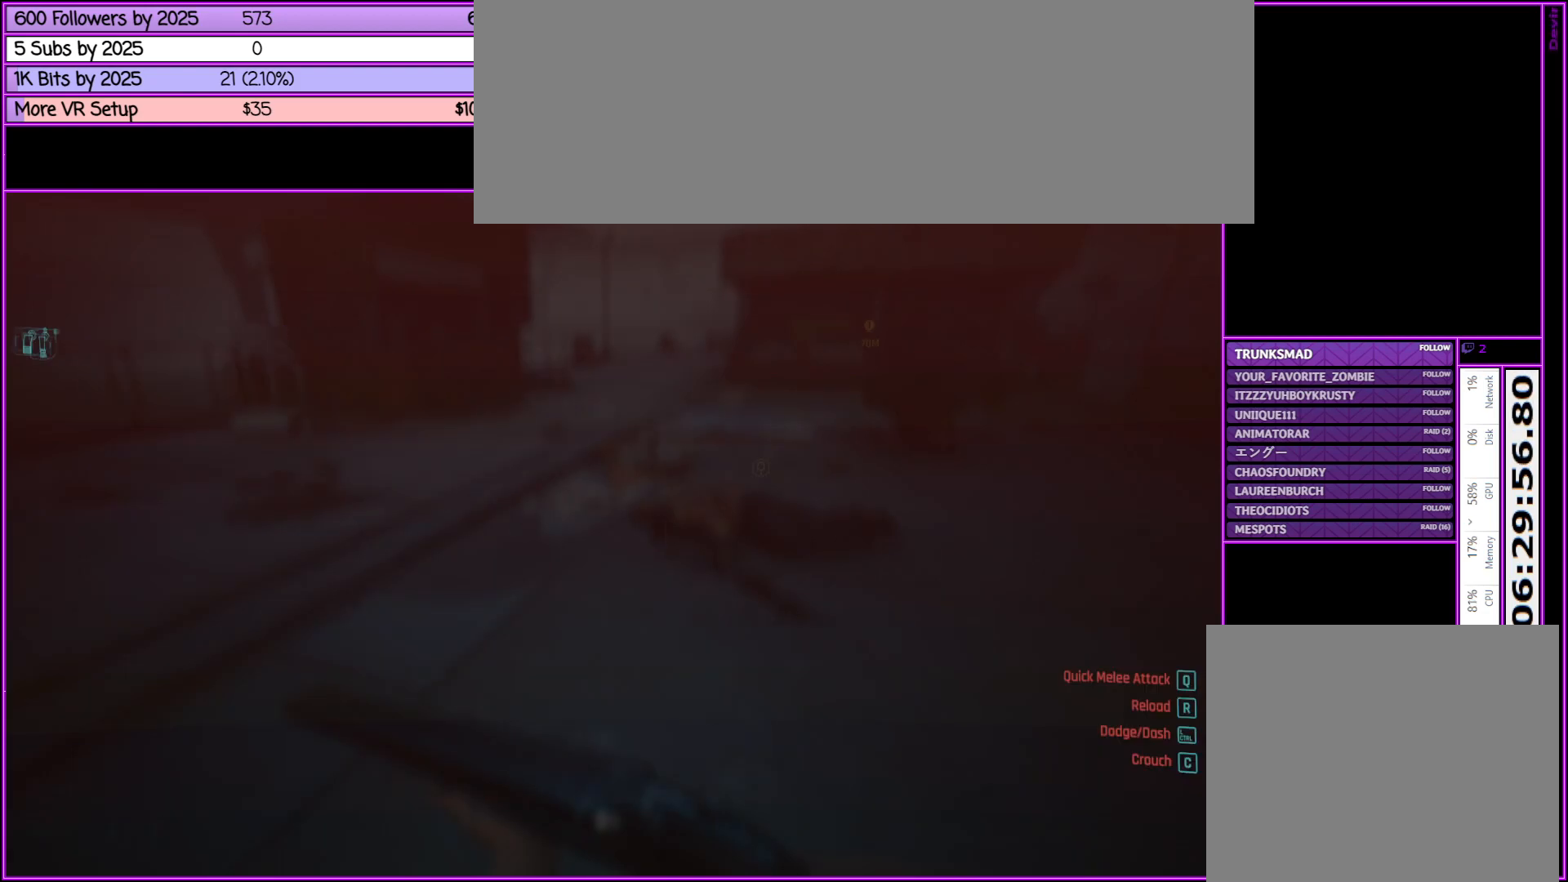
{"keys": [], "mouse": [], "events": [[150, "mouse_right", "up"]]}
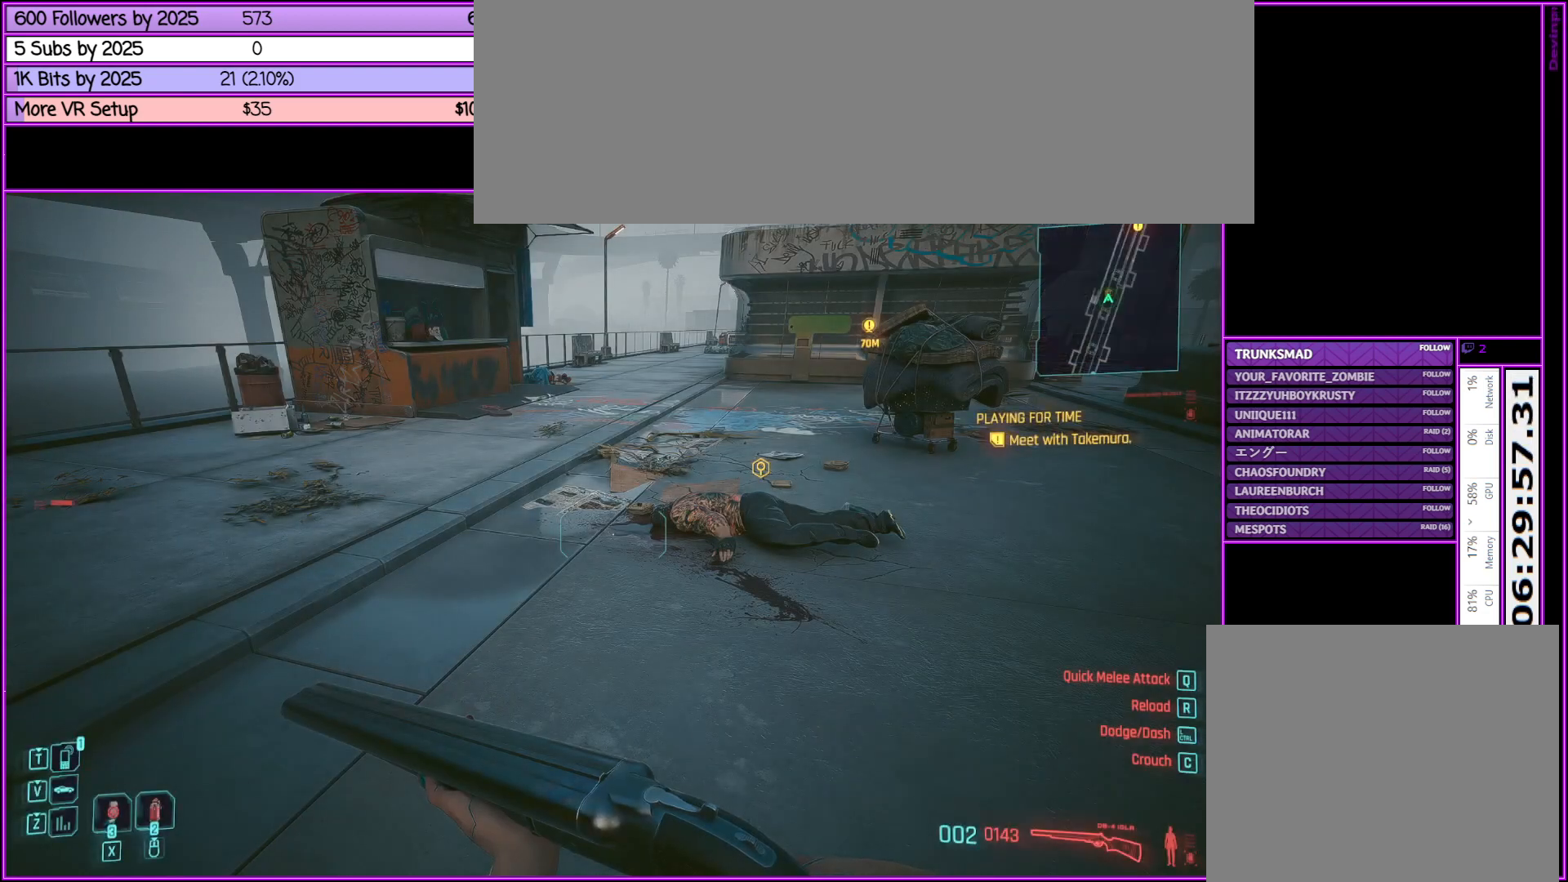
{"keys": ["w"], "mouse": [], "events": [[217, "w", "down"]]}
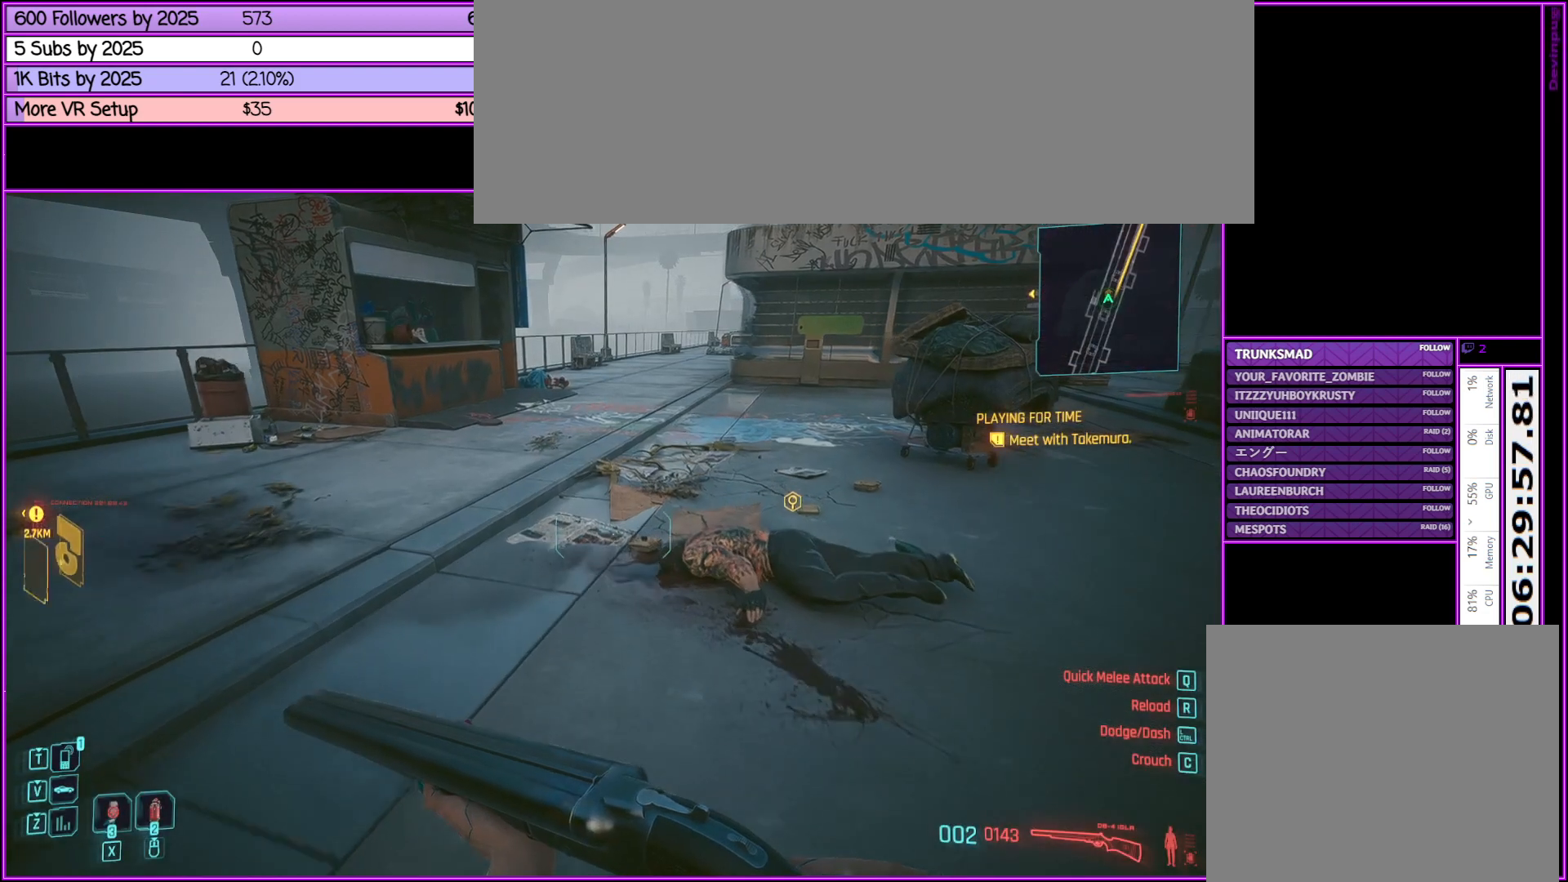
{"keys": ["w"], "mouse": [], "events": []}
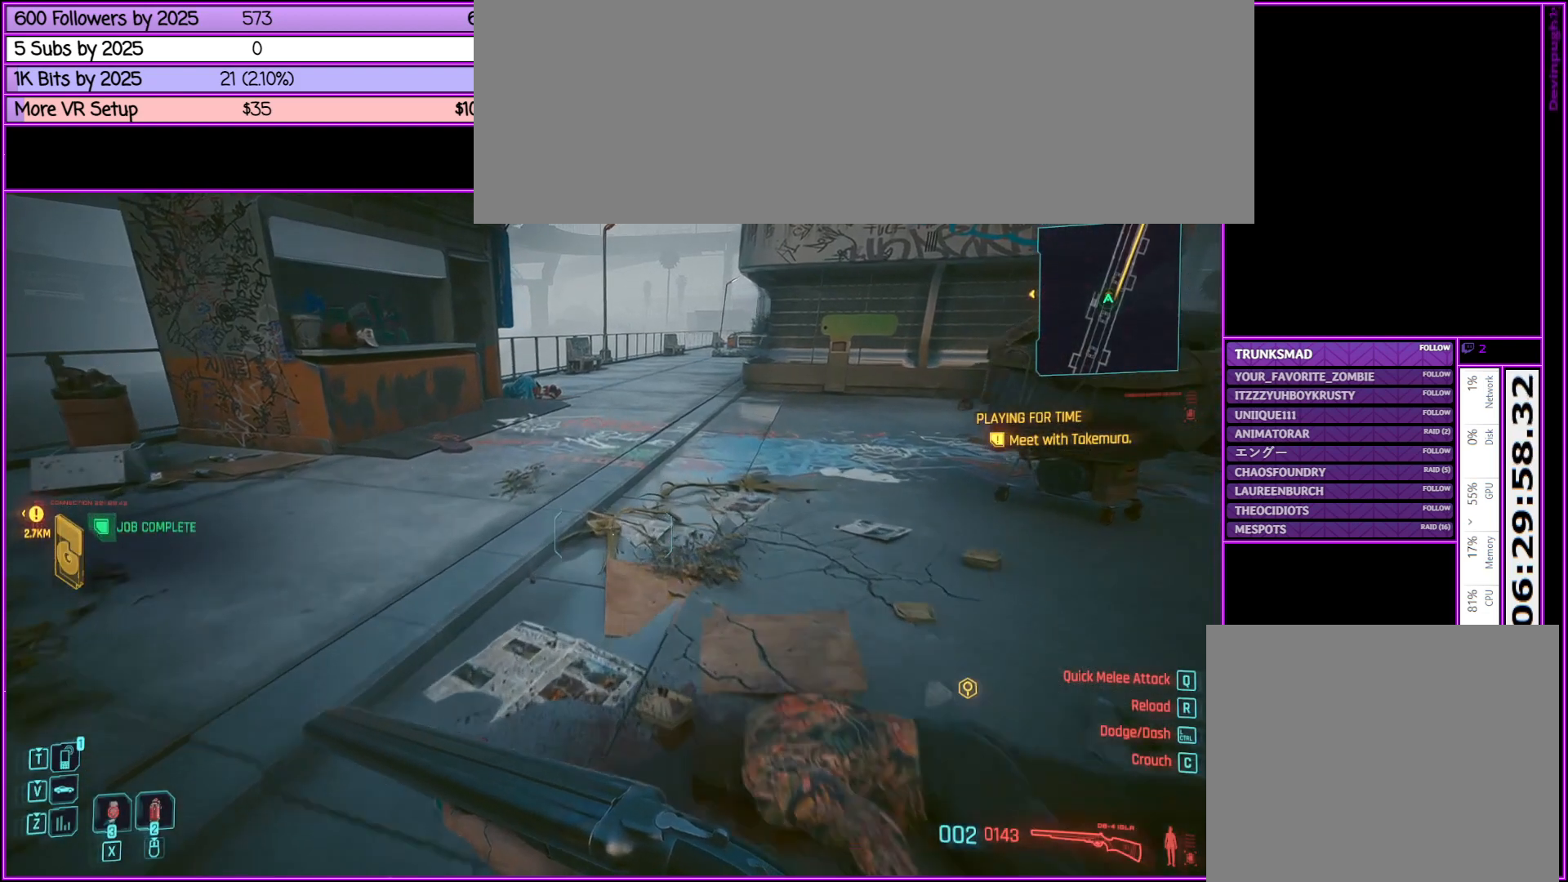
{"keys": [], "mouse": [], "events": [[150, "w", "up"]]}
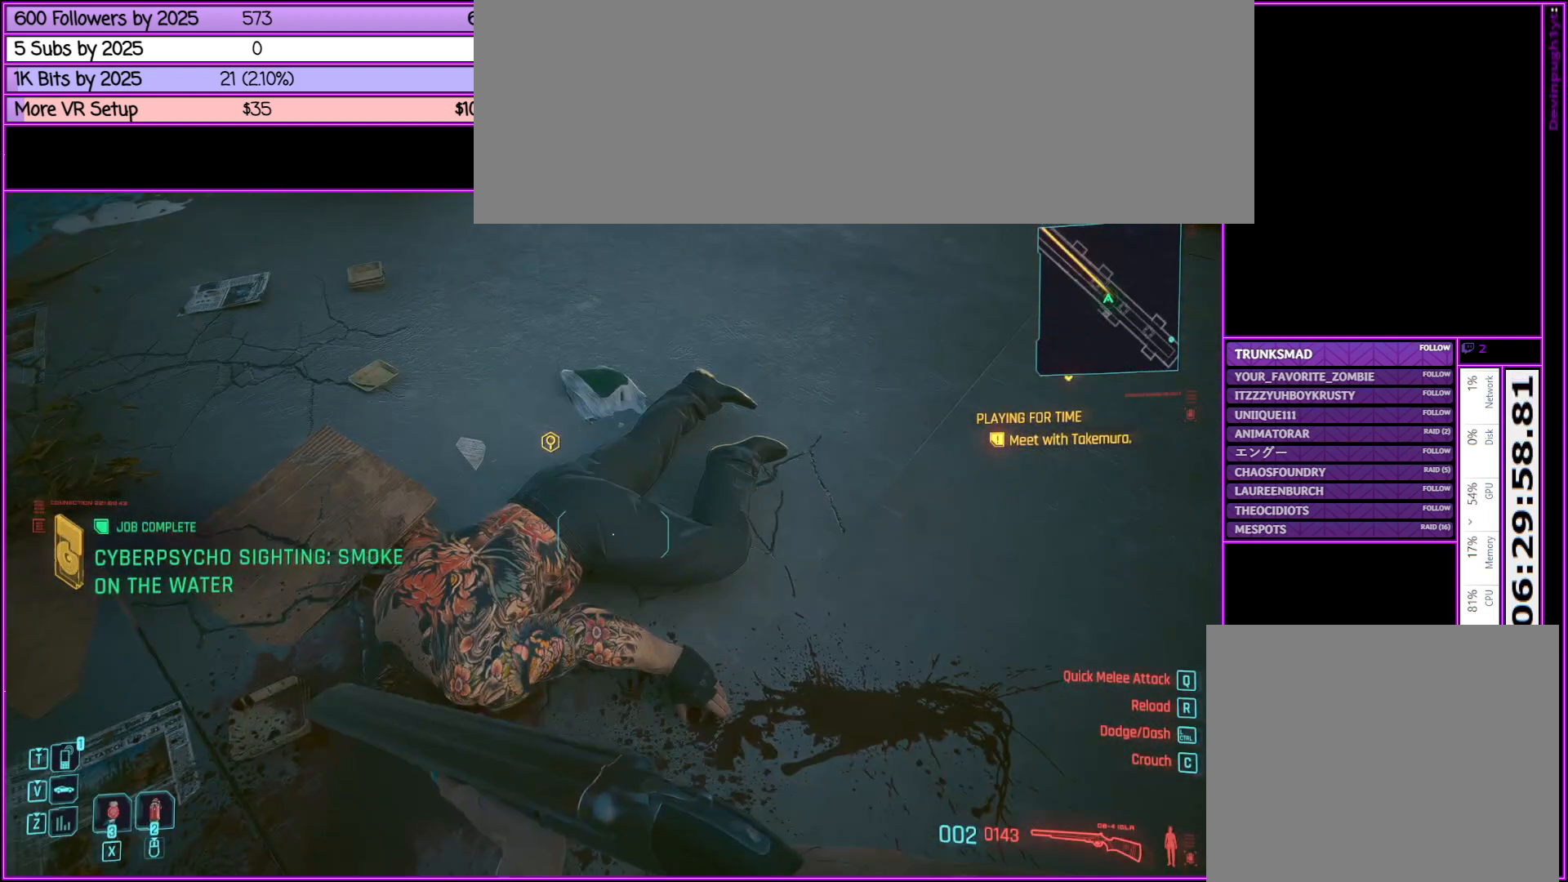
{"keys": ["tab"], "mouse": [], "events": [[450, "tab", "down"]]}
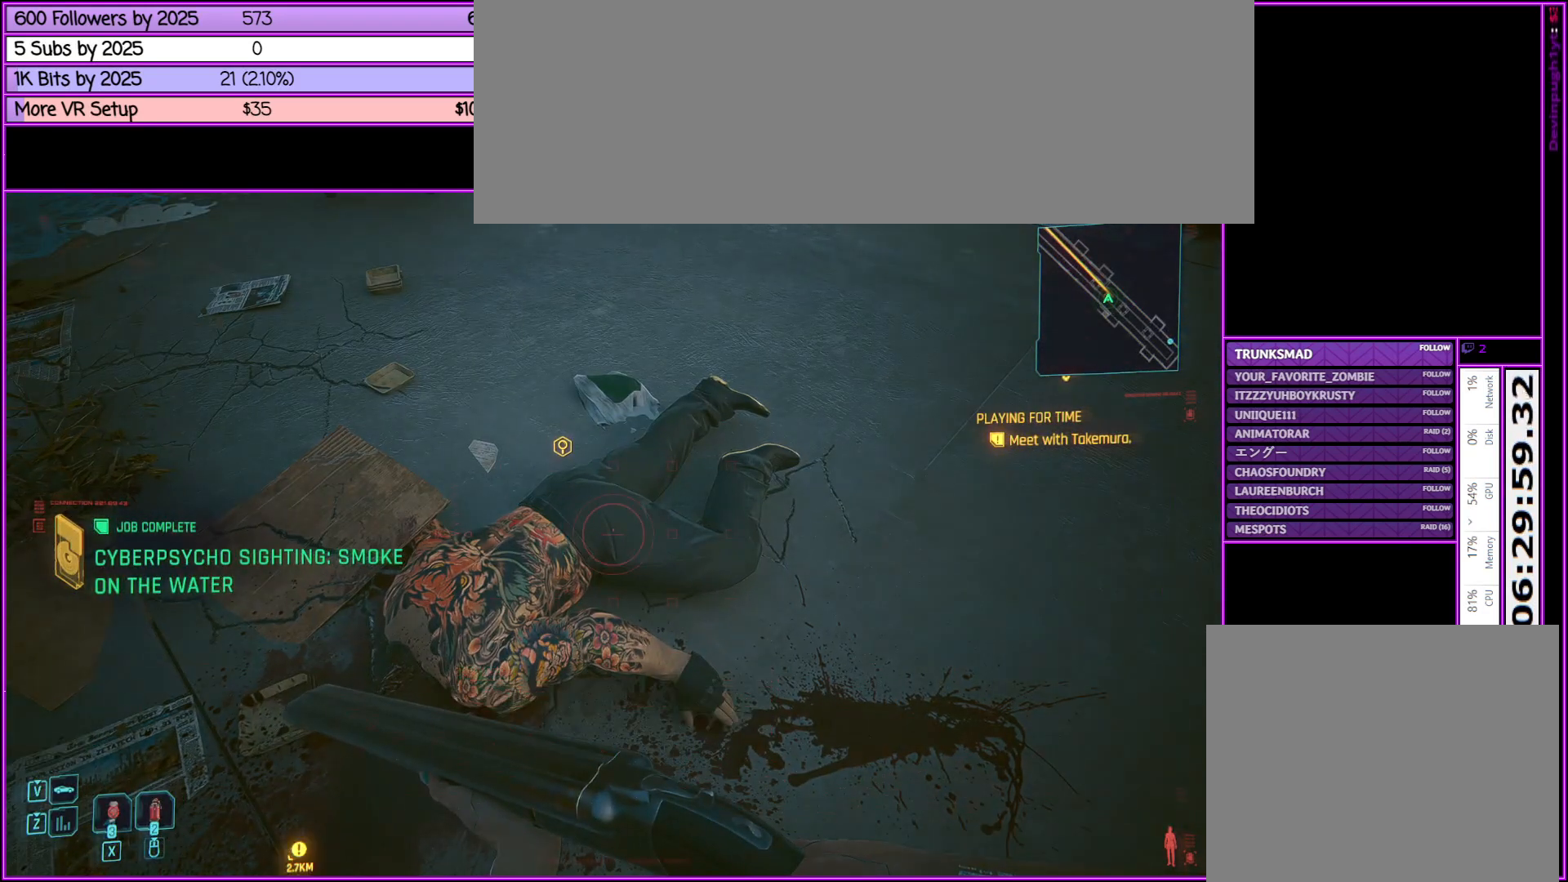
{"keys": ["tab"], "mouse": [], "events": []}
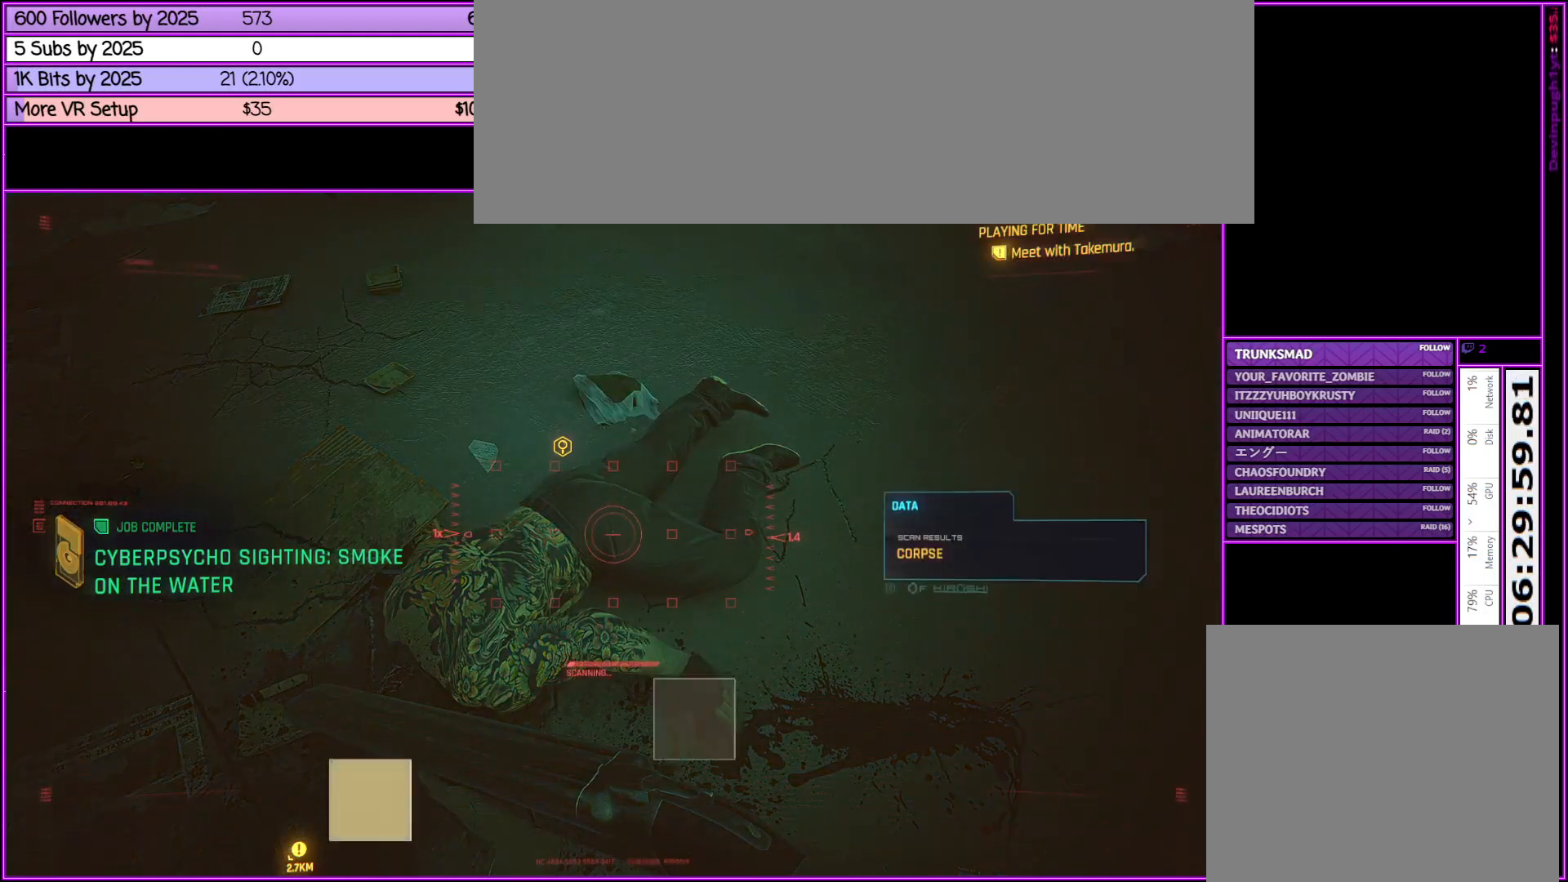
{"keys": [], "mouse": [], "events": [[17, "tab", "up"]]}
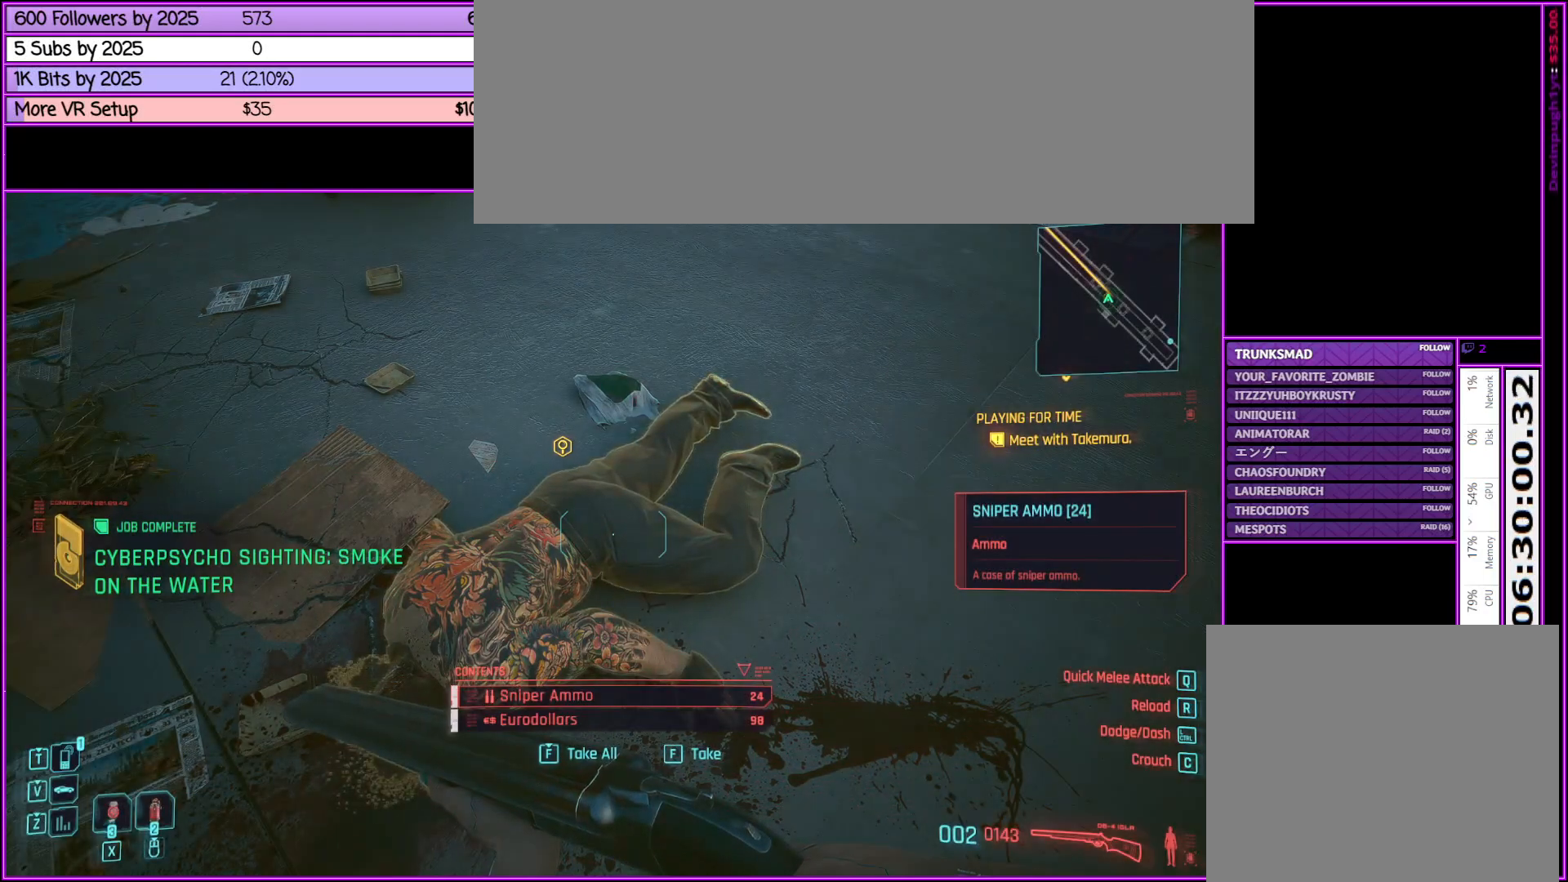
{"keys": ["f"], "mouse": [], "events": [[267, "f", "down"], [350, "f", "up"], [500, "f", "down"]]}
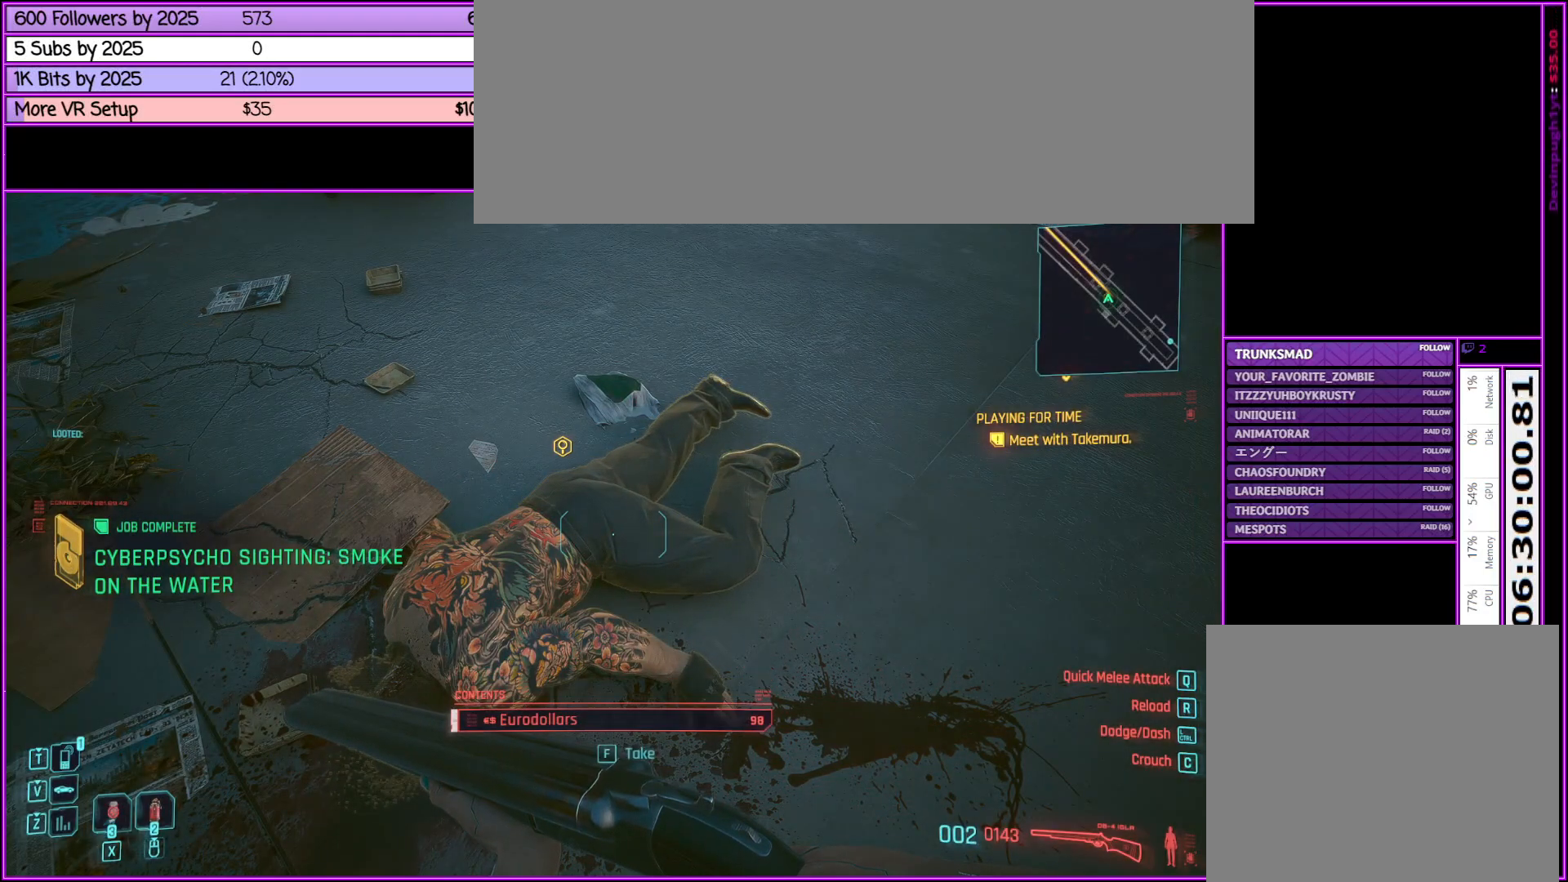
{"keys": ["w"], "mouse": [], "events": [[83, "f", "up"], [233, "w", "down"]]}
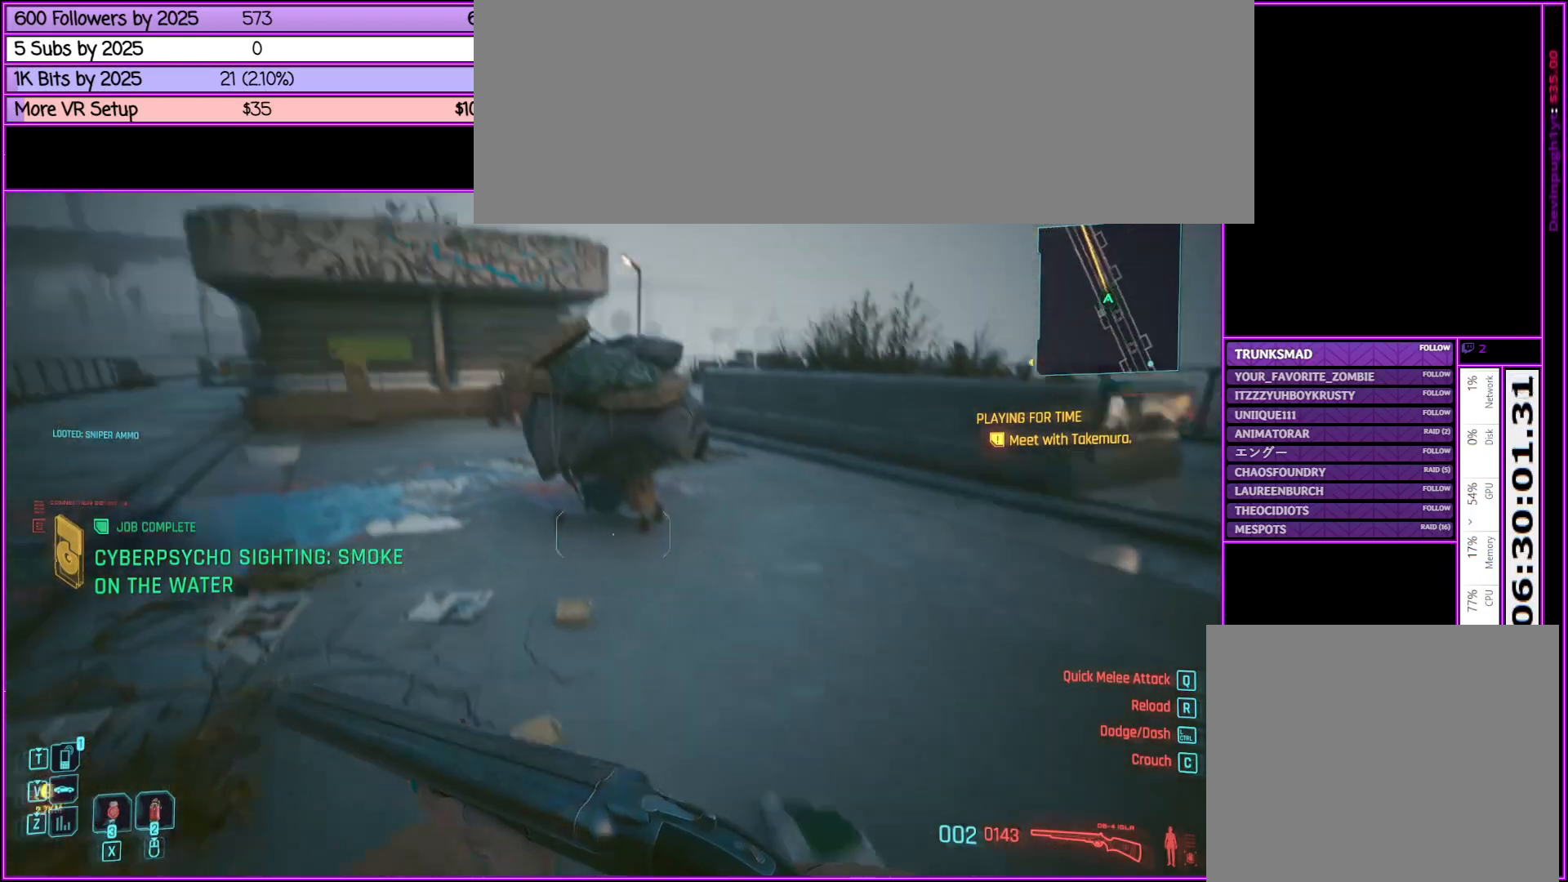
{"keys": ["a", "shift_l", "w"], "mouse": [], "events": [[383, "shift_l", "down"], [483, "a", "down"]]}
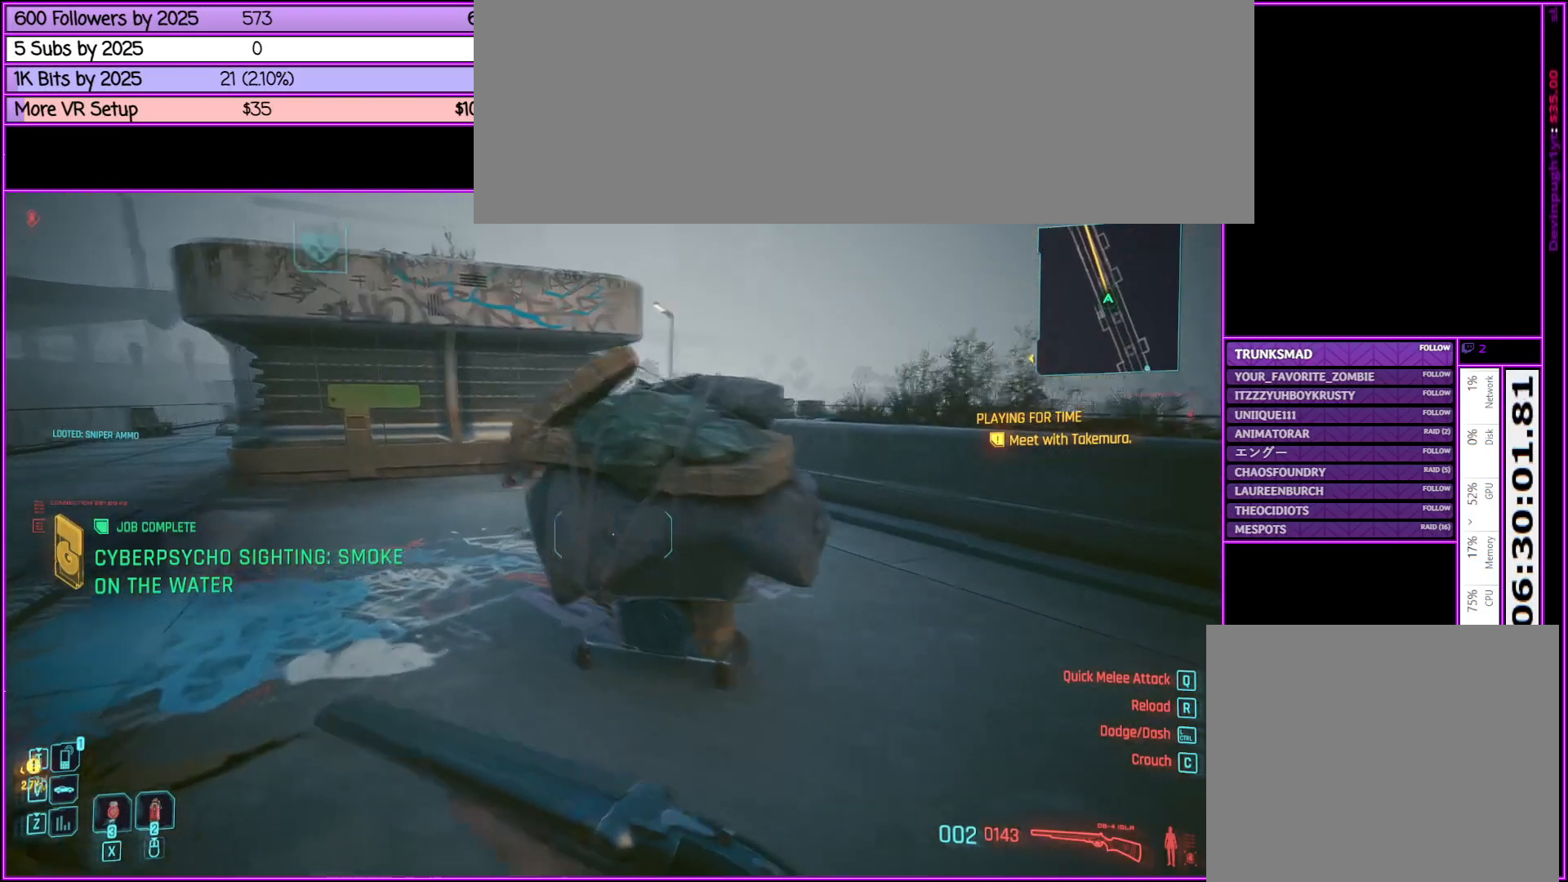
{"keys": ["shift_l", "w"], "mouse": [], "events": [[367, "a", "up"]]}
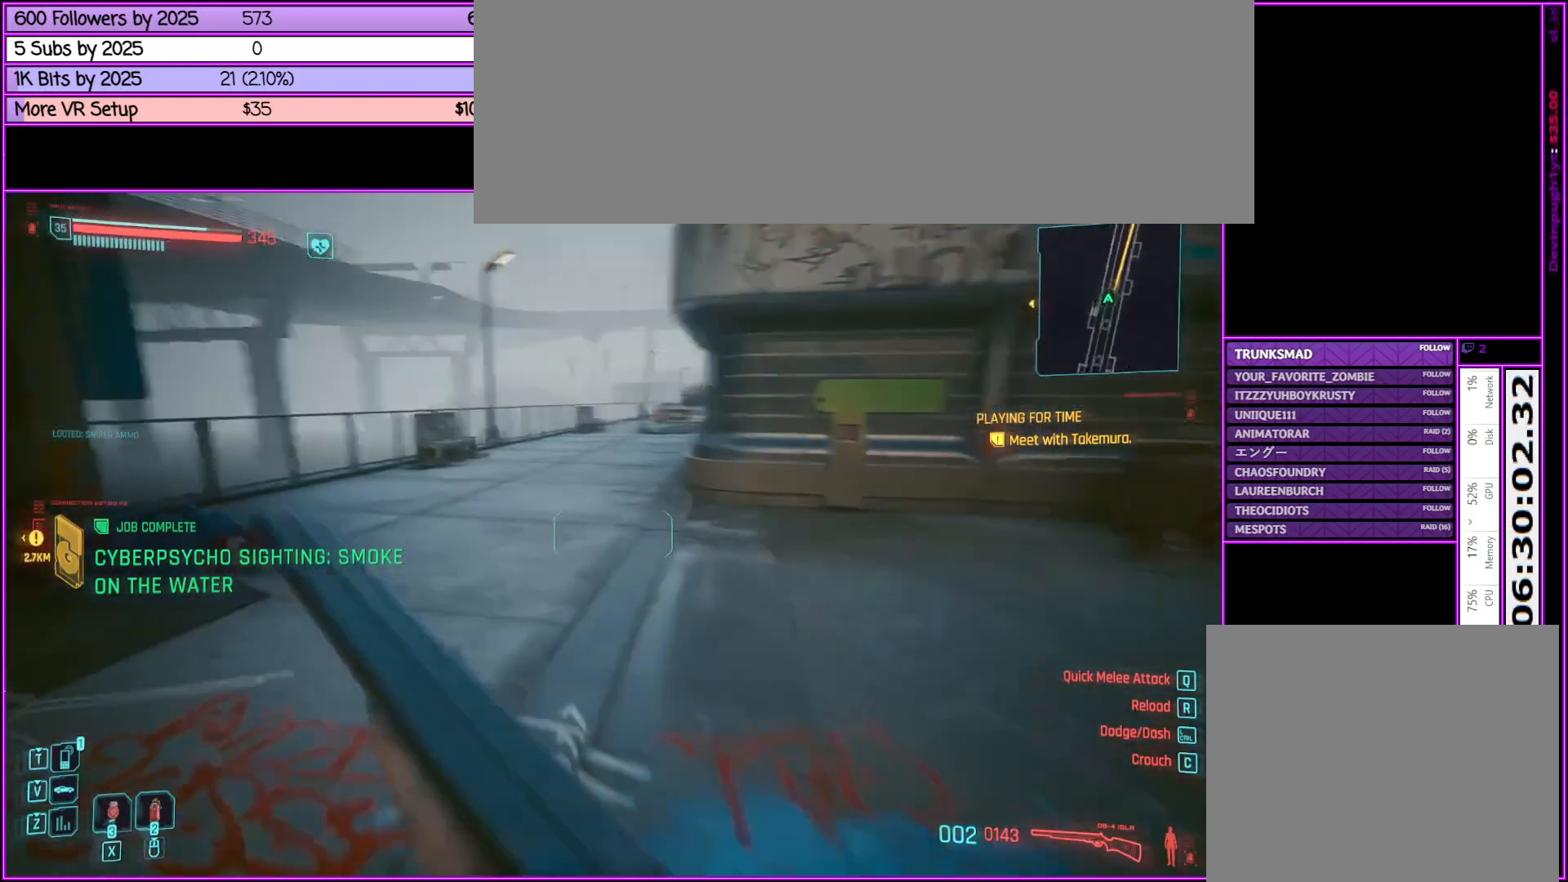
{"keys": ["shift_l", "w"], "mouse": [], "events": []}
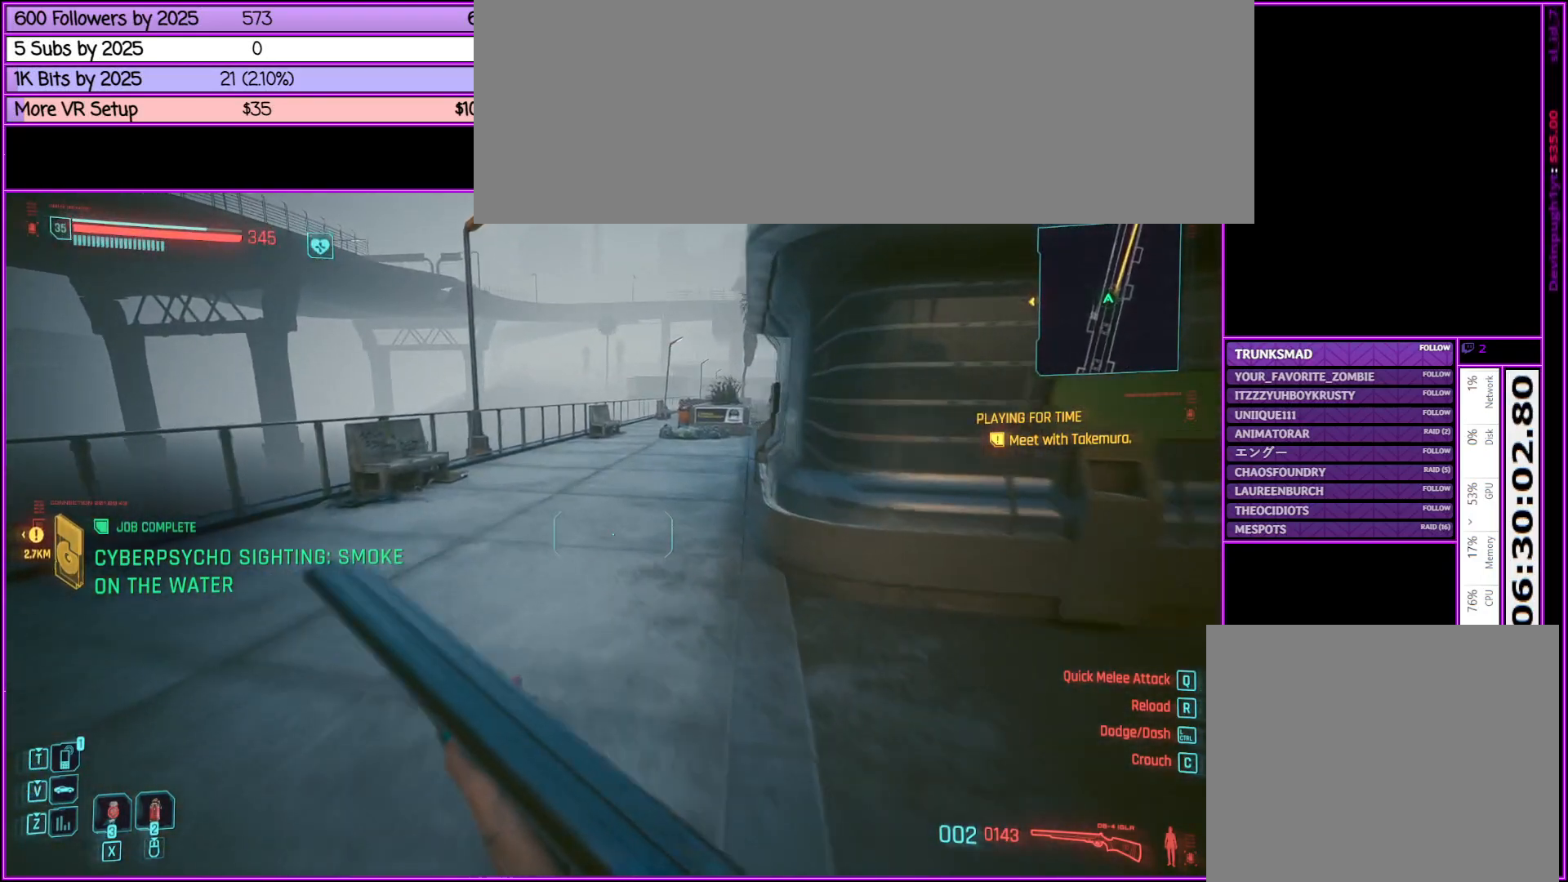
{"keys": ["shift_l", "w"], "mouse": [], "events": []}
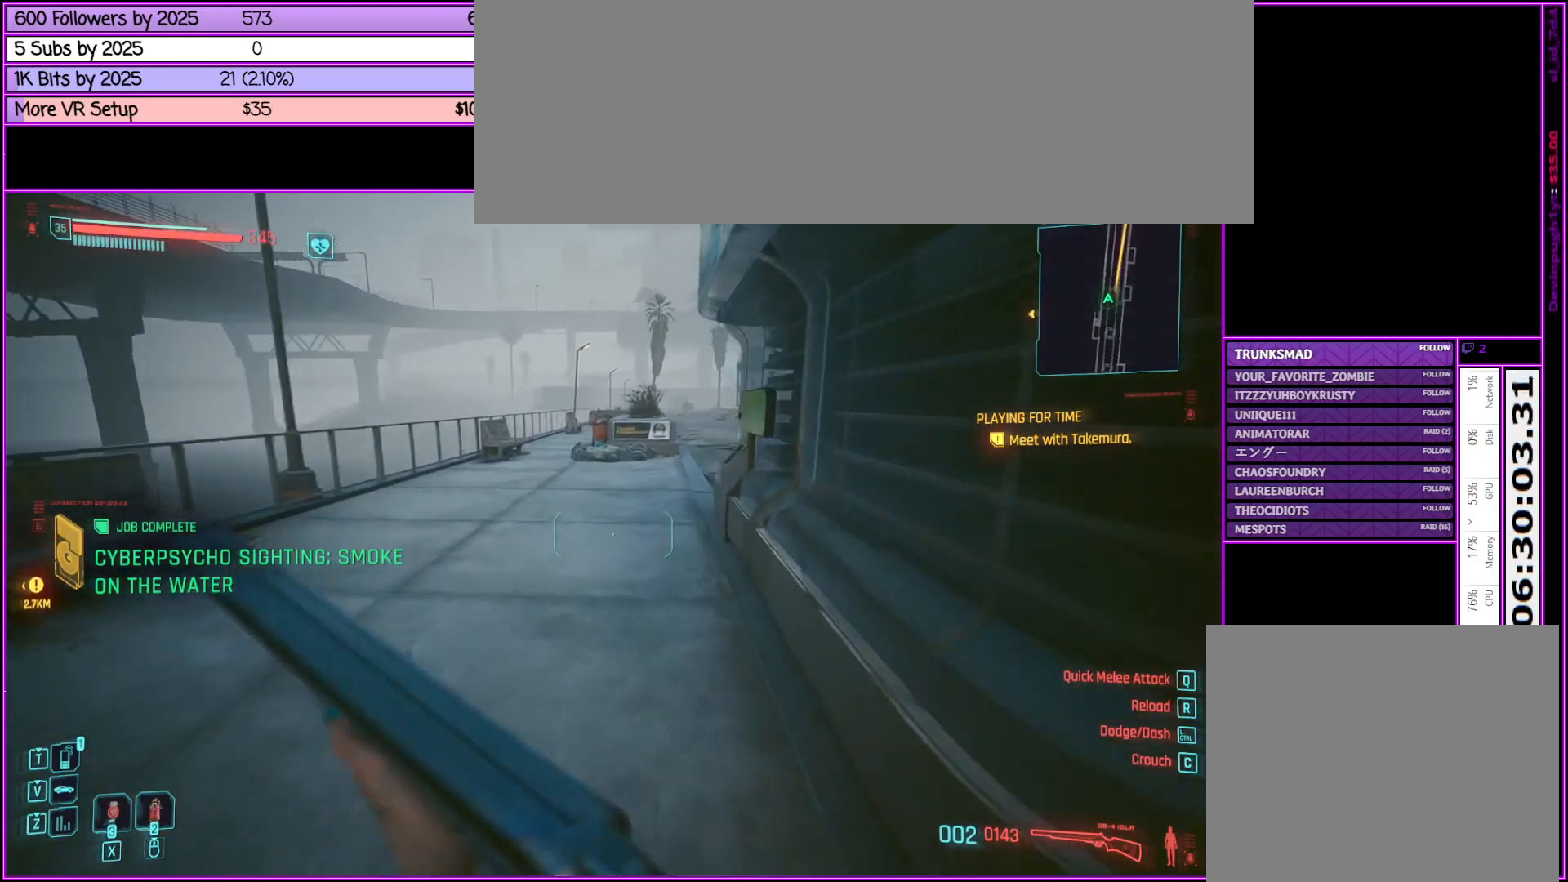
{"keys": ["shift_l", "w"], "mouse": [], "events": []}
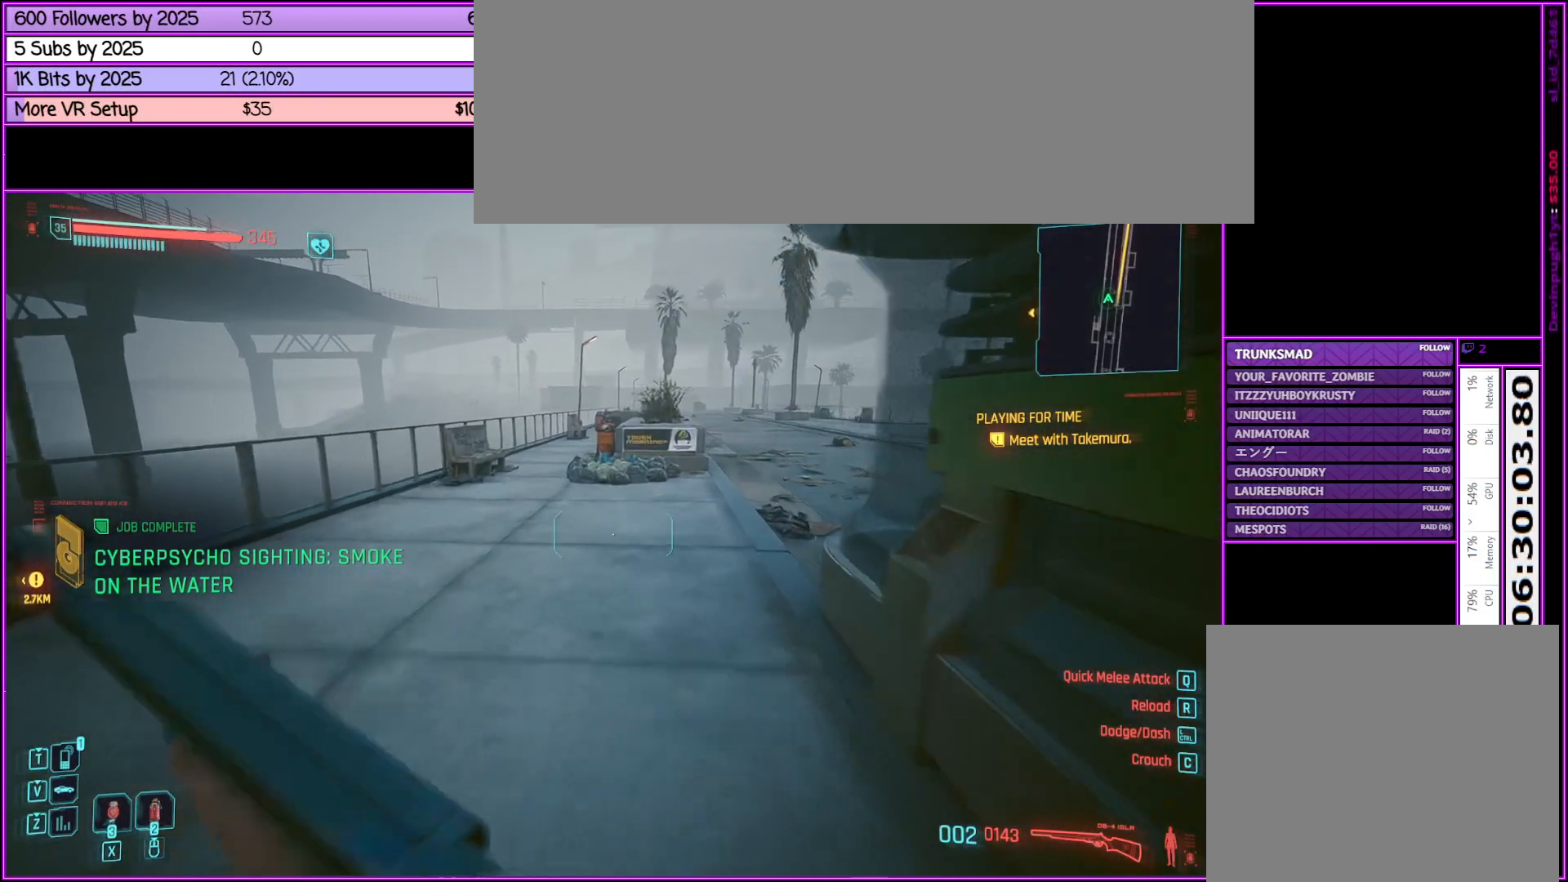
{"keys": ["shift_l", "w"], "mouse": [], "events": []}
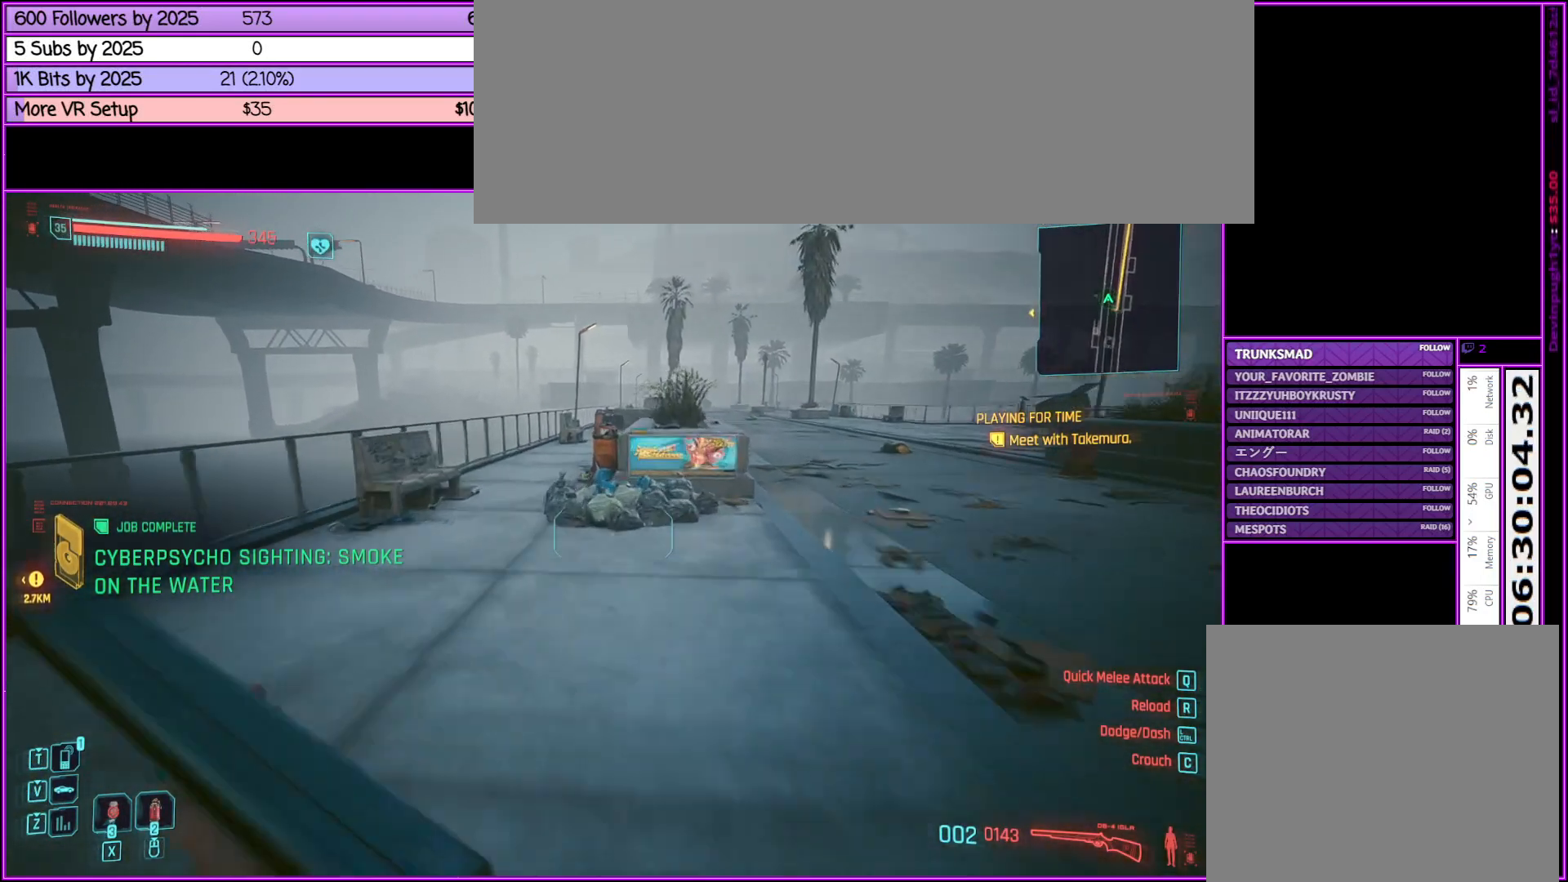
{"keys": ["shift_l", "w"], "mouse": [], "events": [[150, "d", "down"], [333, "d", "up"]]}
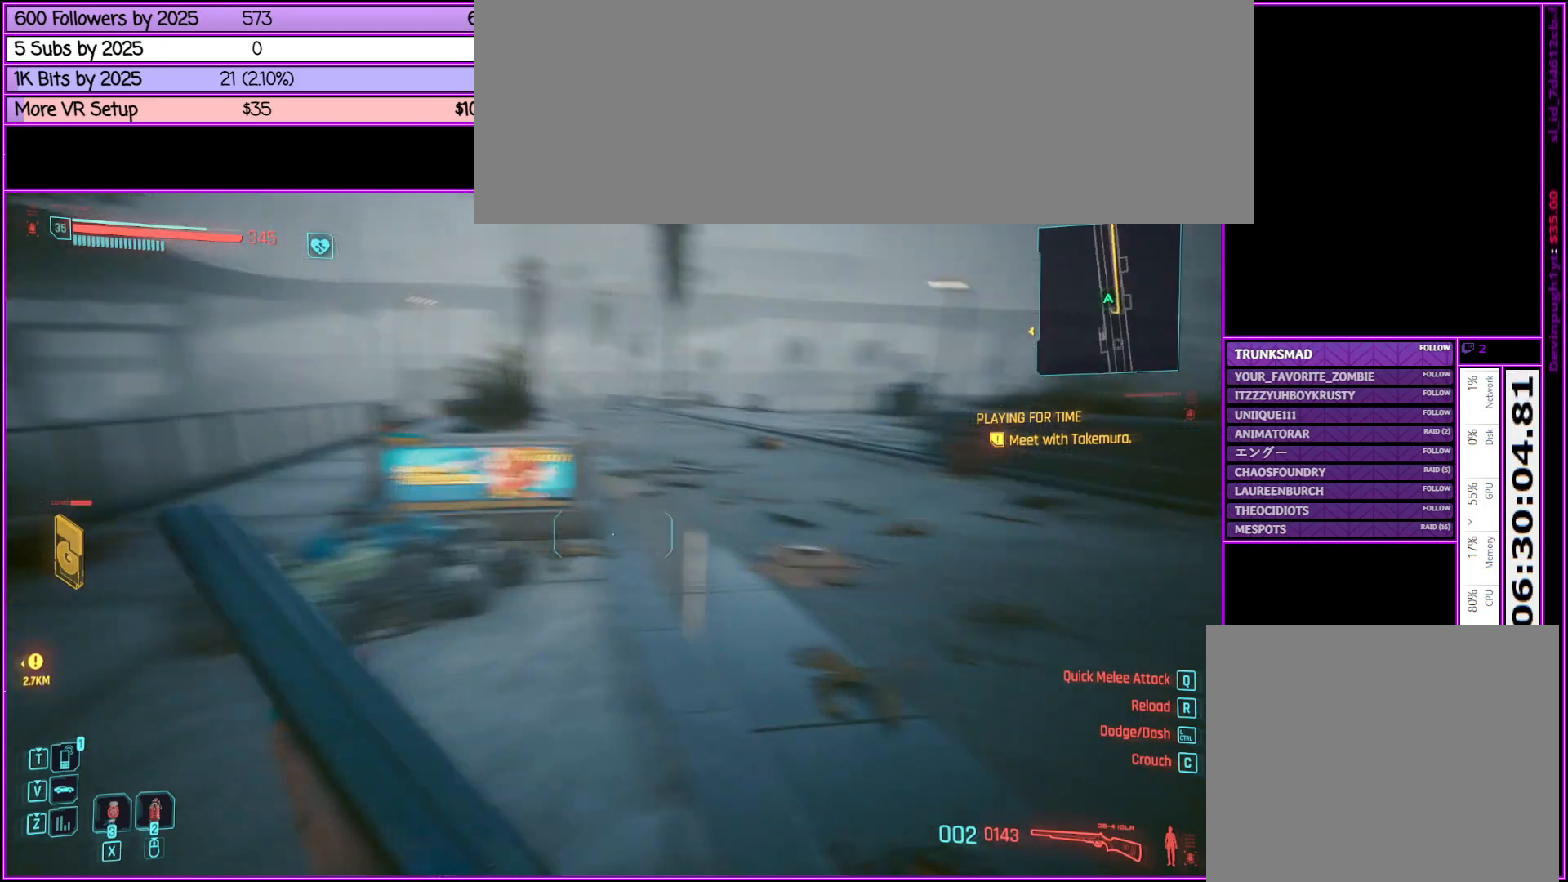
{"keys": ["shift_l", "w"], "mouse": [], "events": [[217, "space", "down"], [367, "space", "up"]]}
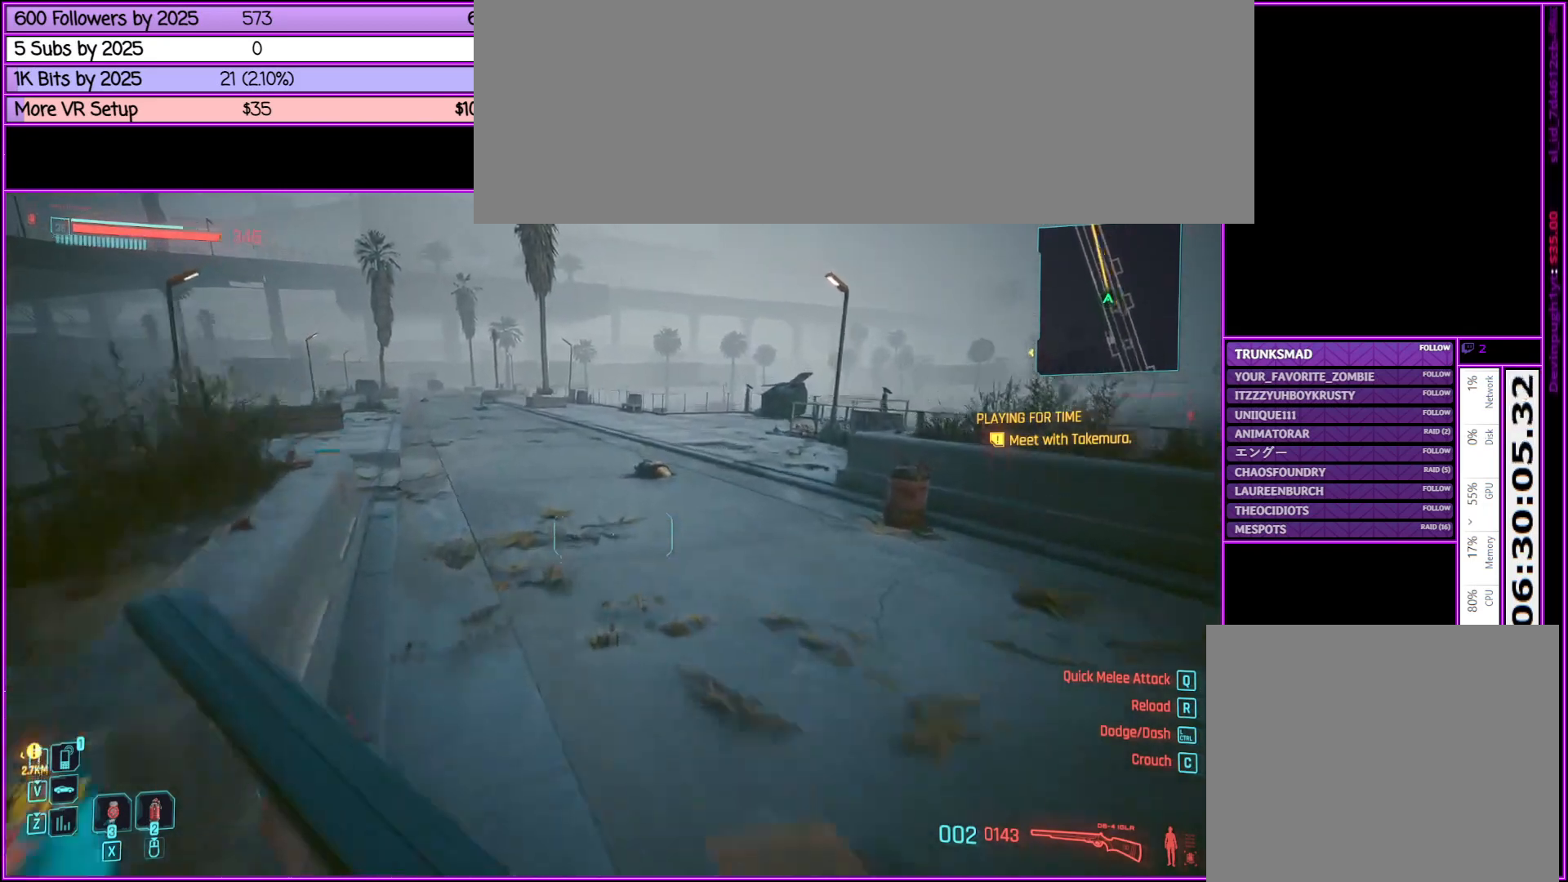
{"keys": ["shift_l", "w"], "mouse": [], "events": []}
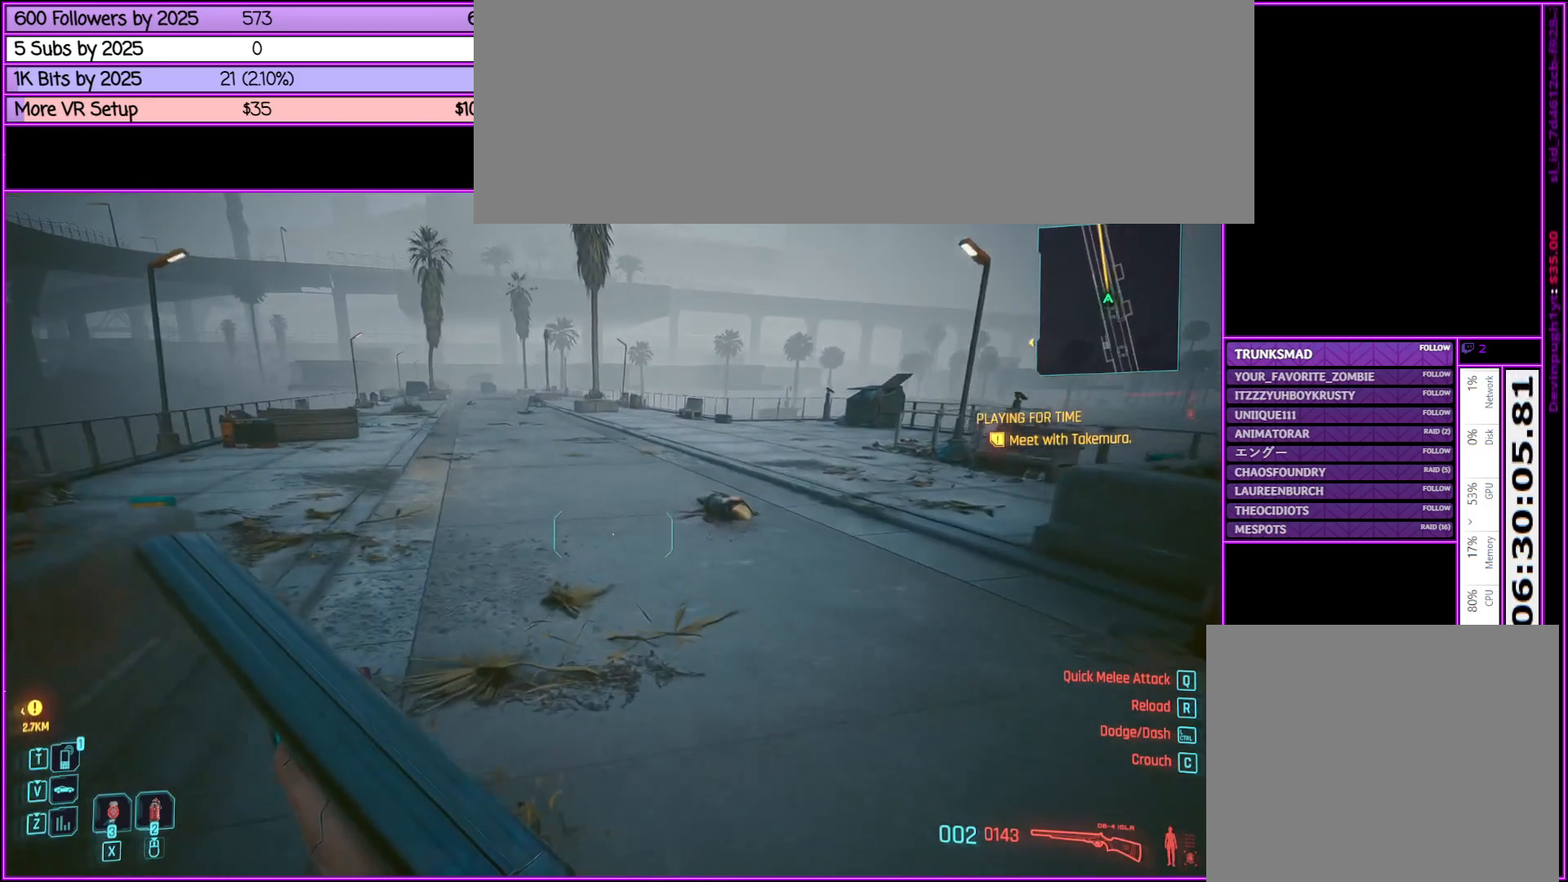
{"keys": ["shift_l", "space", "w"], "mouse": [], "events": [[150, "space", "down"]]}
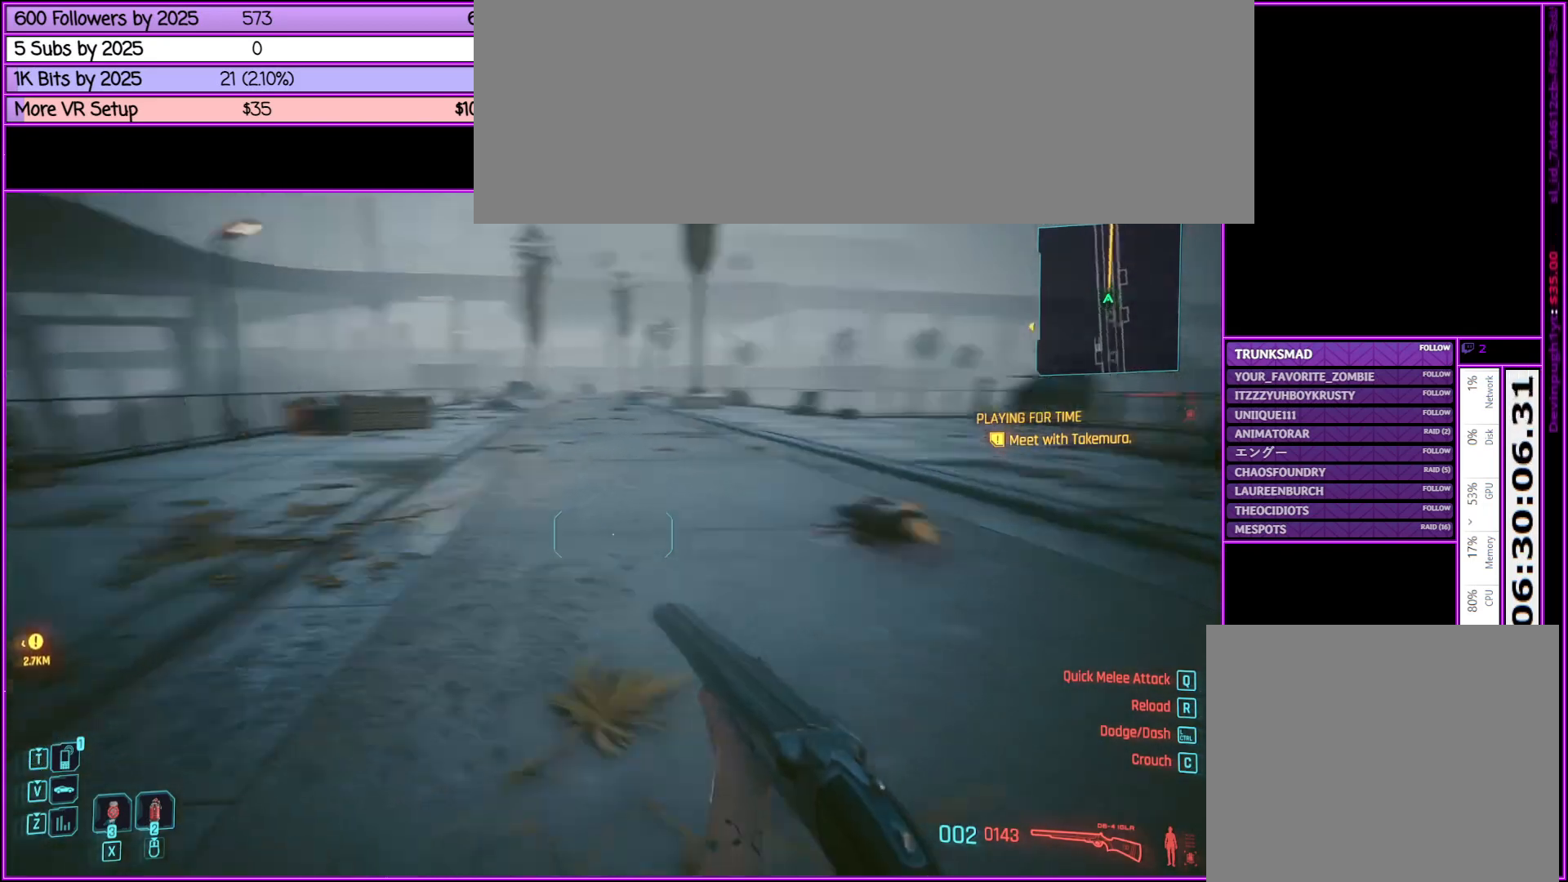
{"keys": ["w"], "mouse": [], "events": [[300, "space", "up"], [400, "shift_l", "up"]]}
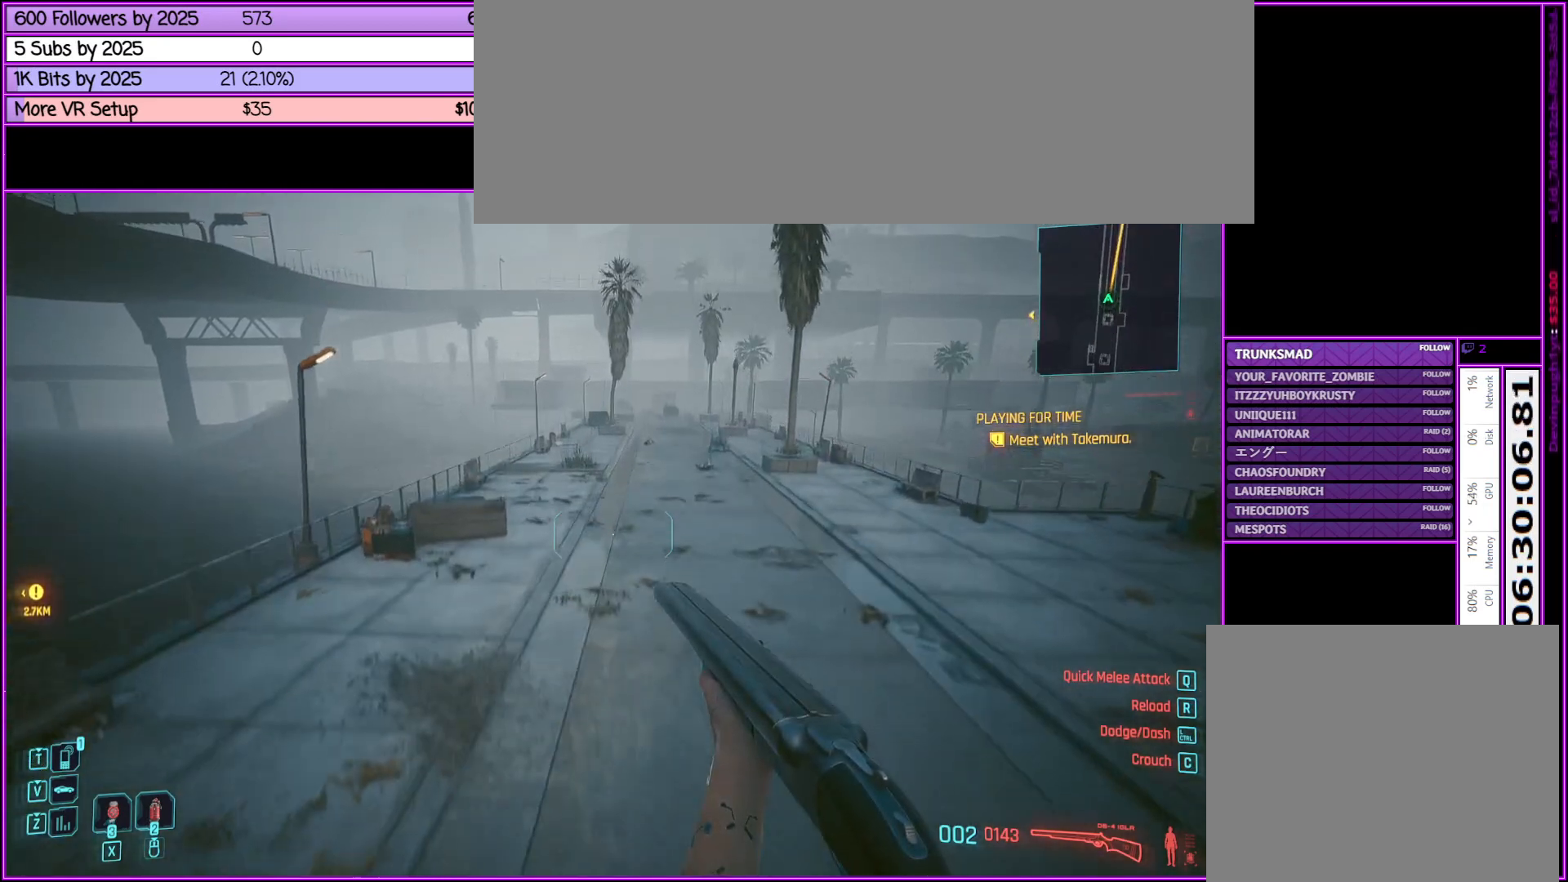
{"keys": [], "mouse": [], "events": [[233, "w", "up"]]}
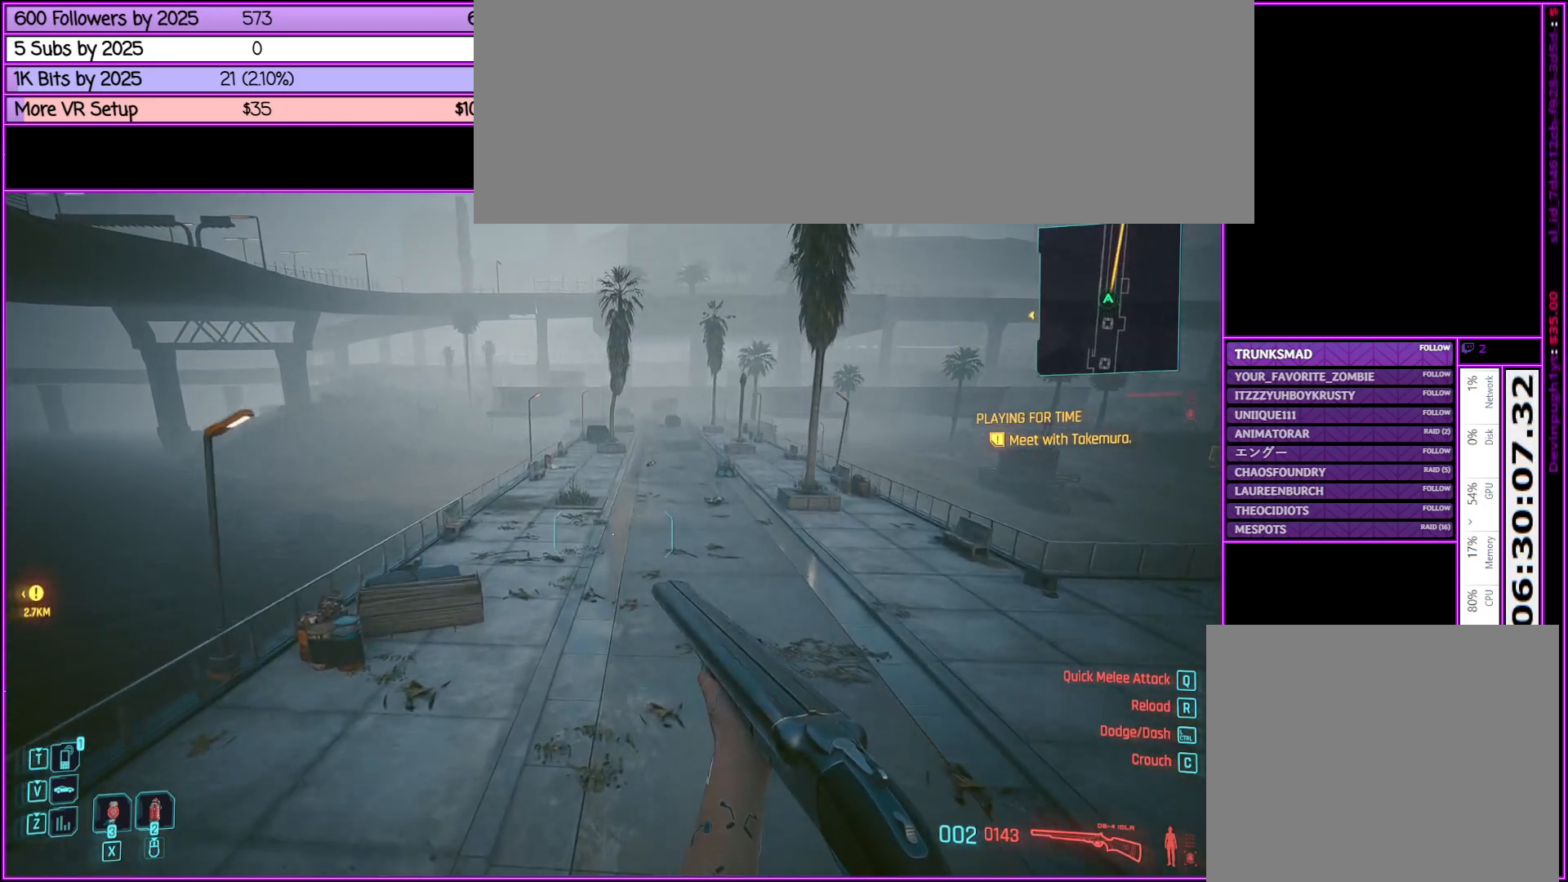
{"keys": [], "mouse": [], "events": [[50, "m", "down"], [200, "m", "up"]]}
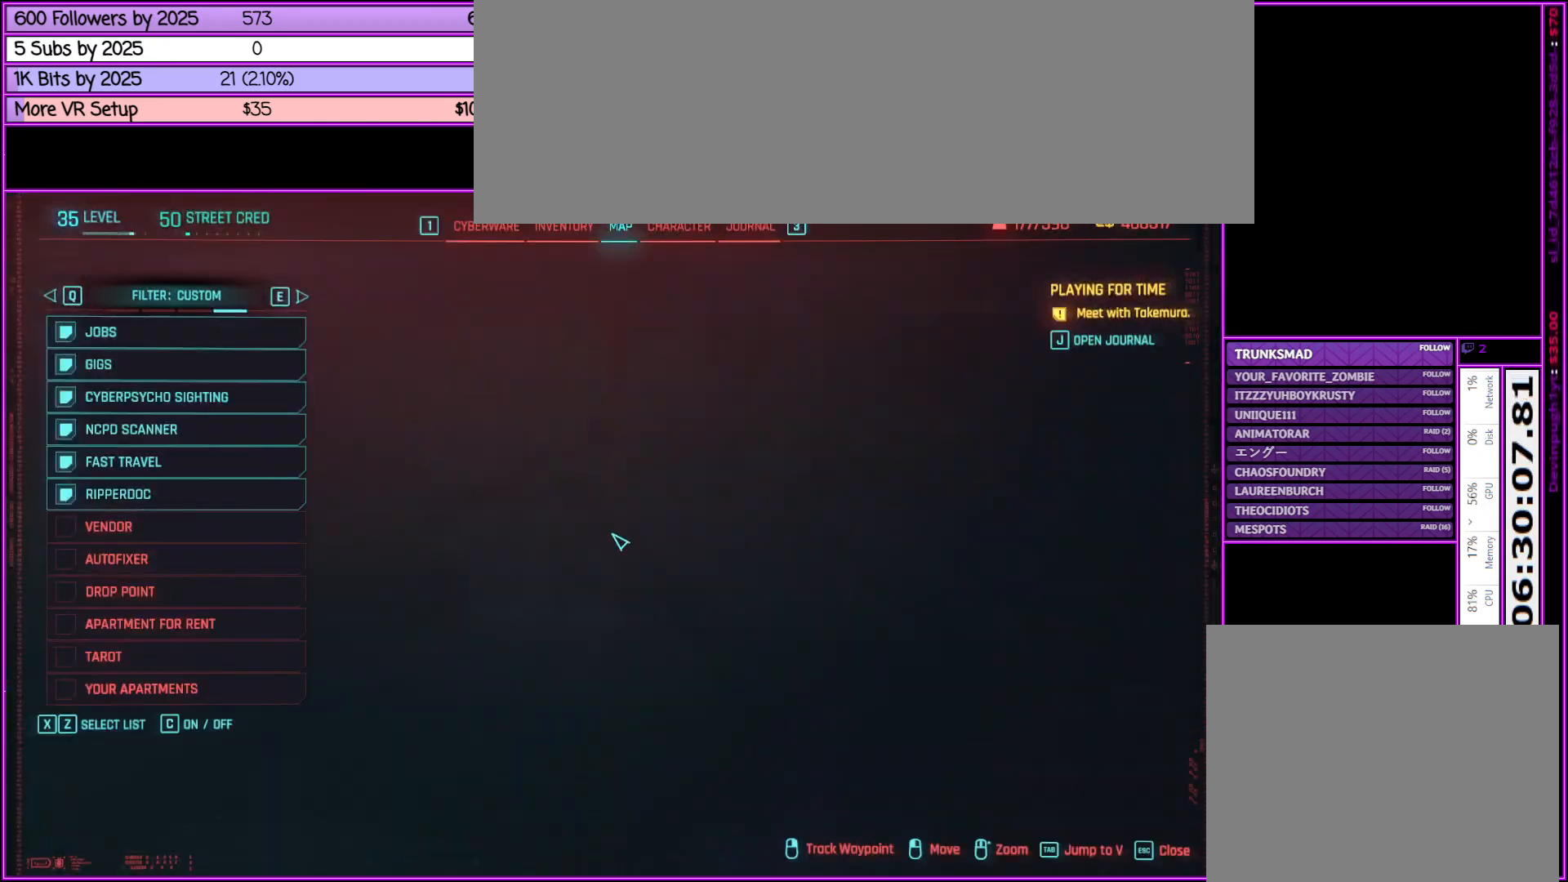
{"keys": [], "mouse": [], "events": []}
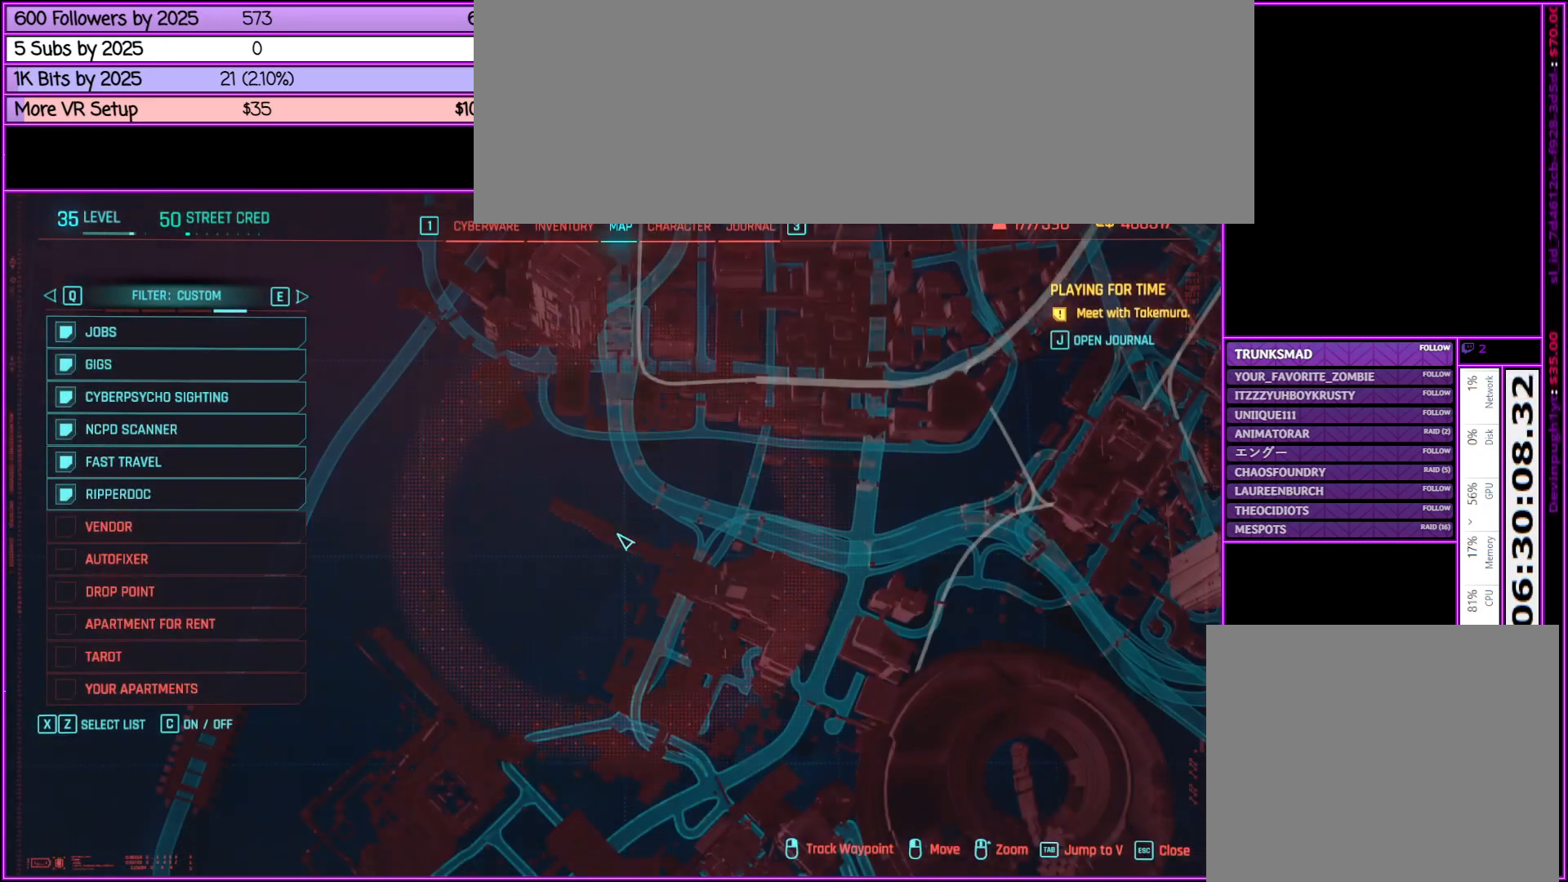
{"keys": [], "mouse": [], "events": []}
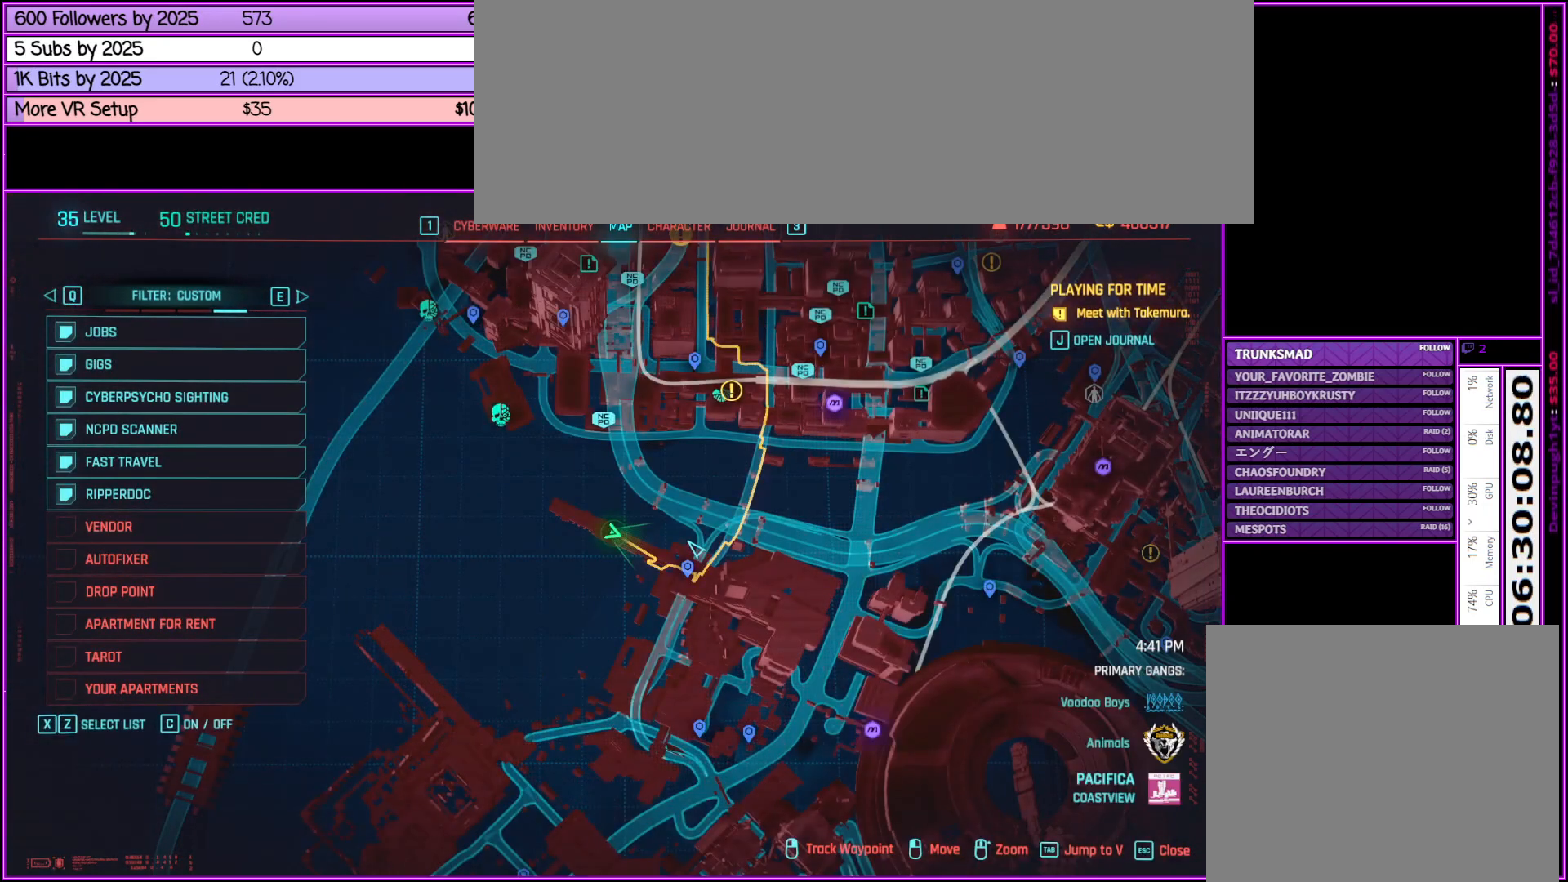
{"keys": [], "mouse": [], "events": [[100, "mouse_wheel_down", "down"], [150, "mouse_wheel_down", "up"], [200, "mouse_wheel_down", "down"], [300, "mouse_wheel_down", "up"], [350, "mouse_wheel_down", "down"], [400, "mouse_wheel_down", "up"]]}
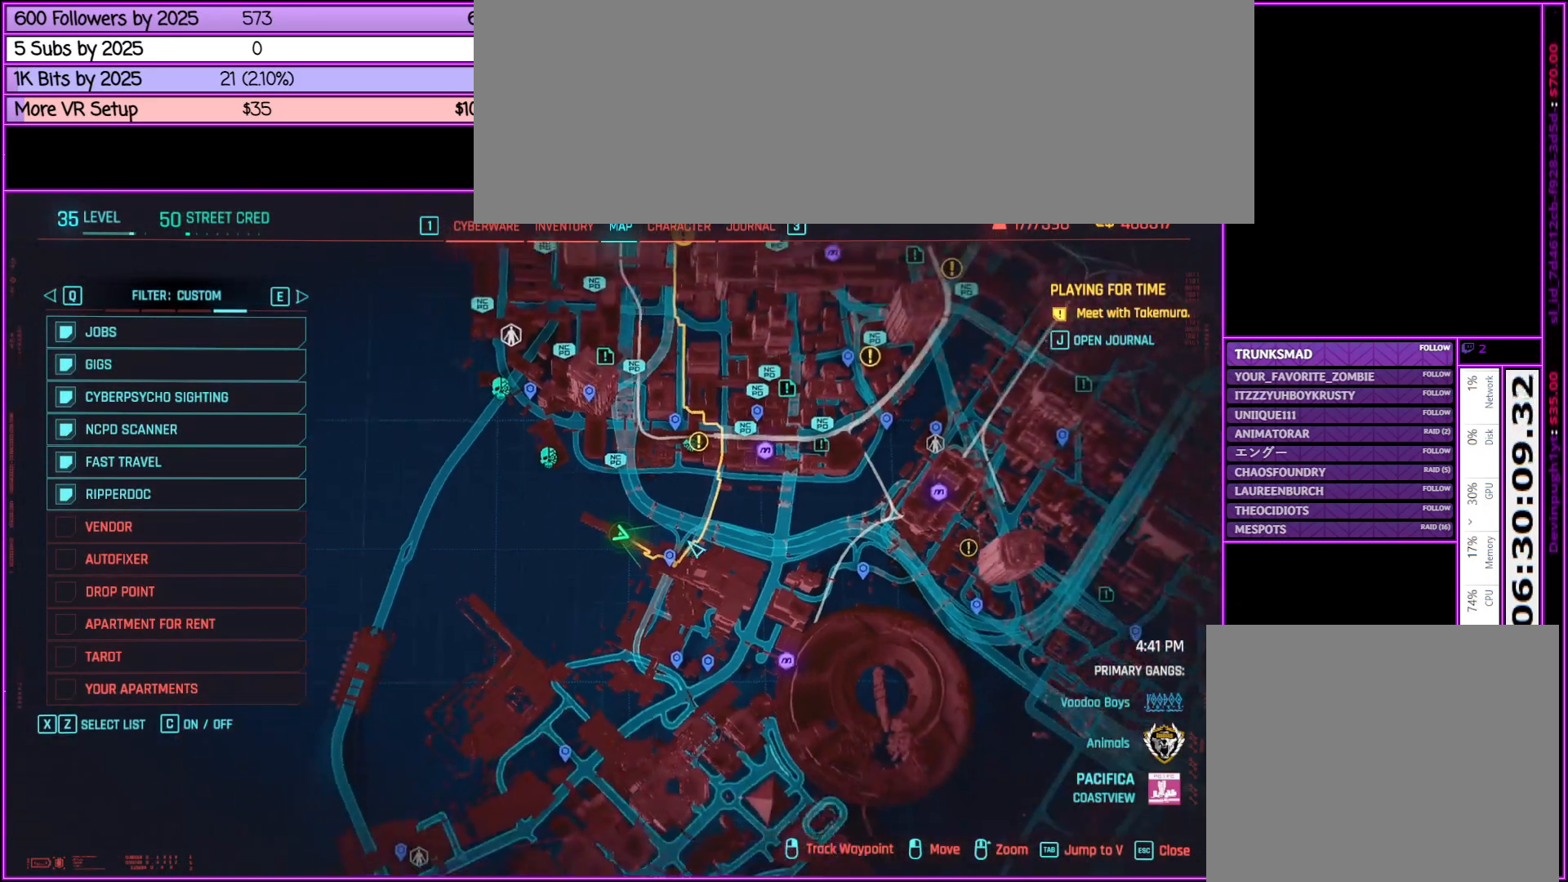
{"keys": [], "mouse": [], "events": [[167, "mouse_wheel_down", "down"], [217, "mouse_wheel_down", "up"], [300, "mouse_wheel_down", "down"], [500, "mouse_wheel_down", "up"]]}
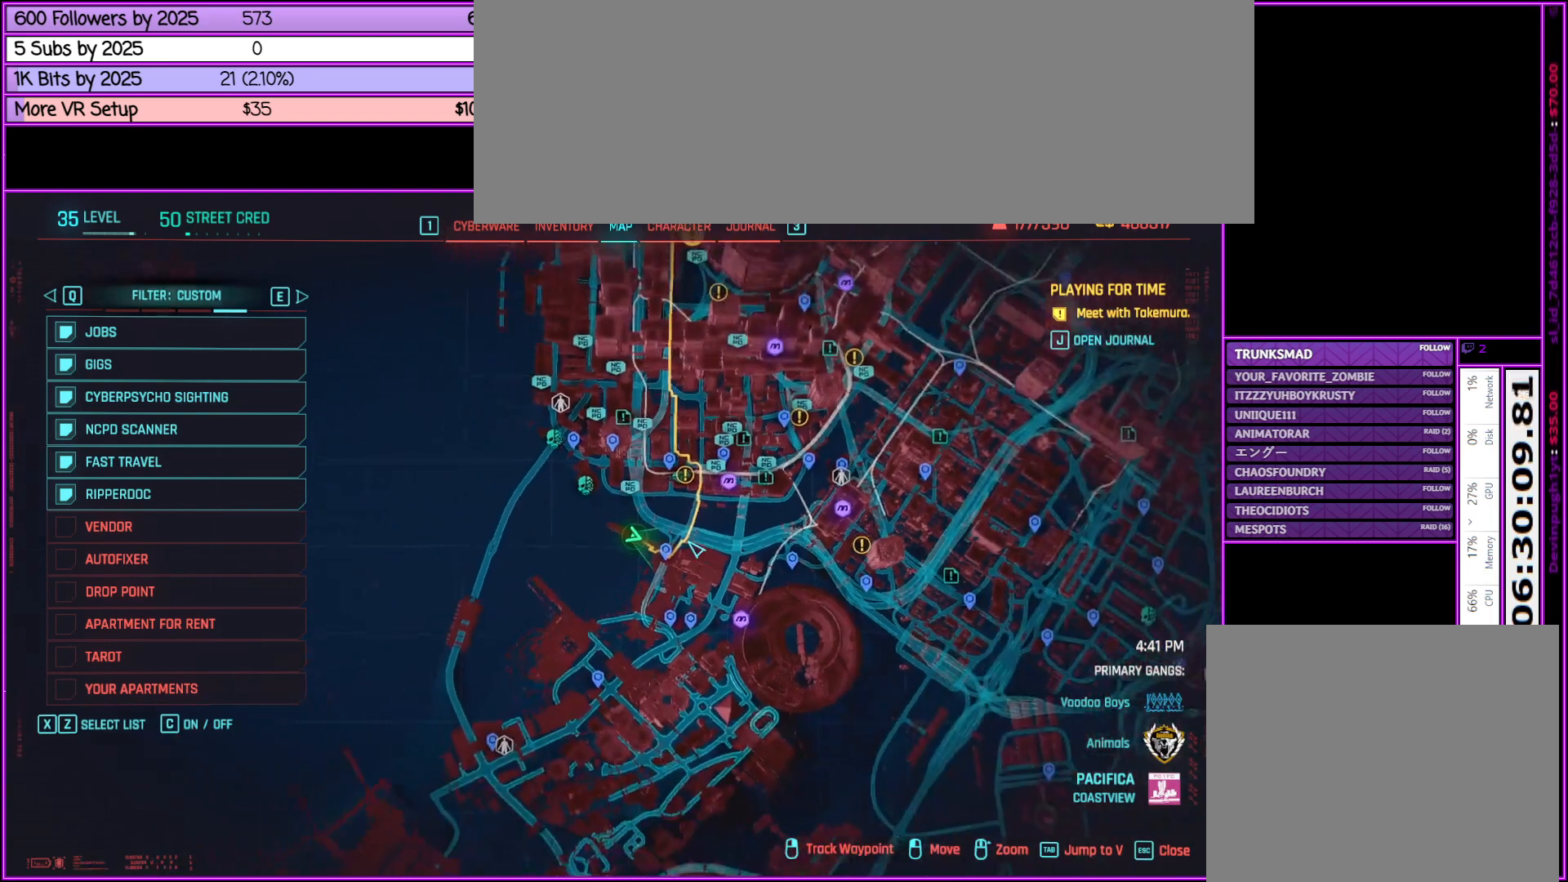
{"keys": [], "mouse": [], "events": [[383, "mouse_wheel_down", "down"], [500, "mouse_wheel_down", "up"]]}